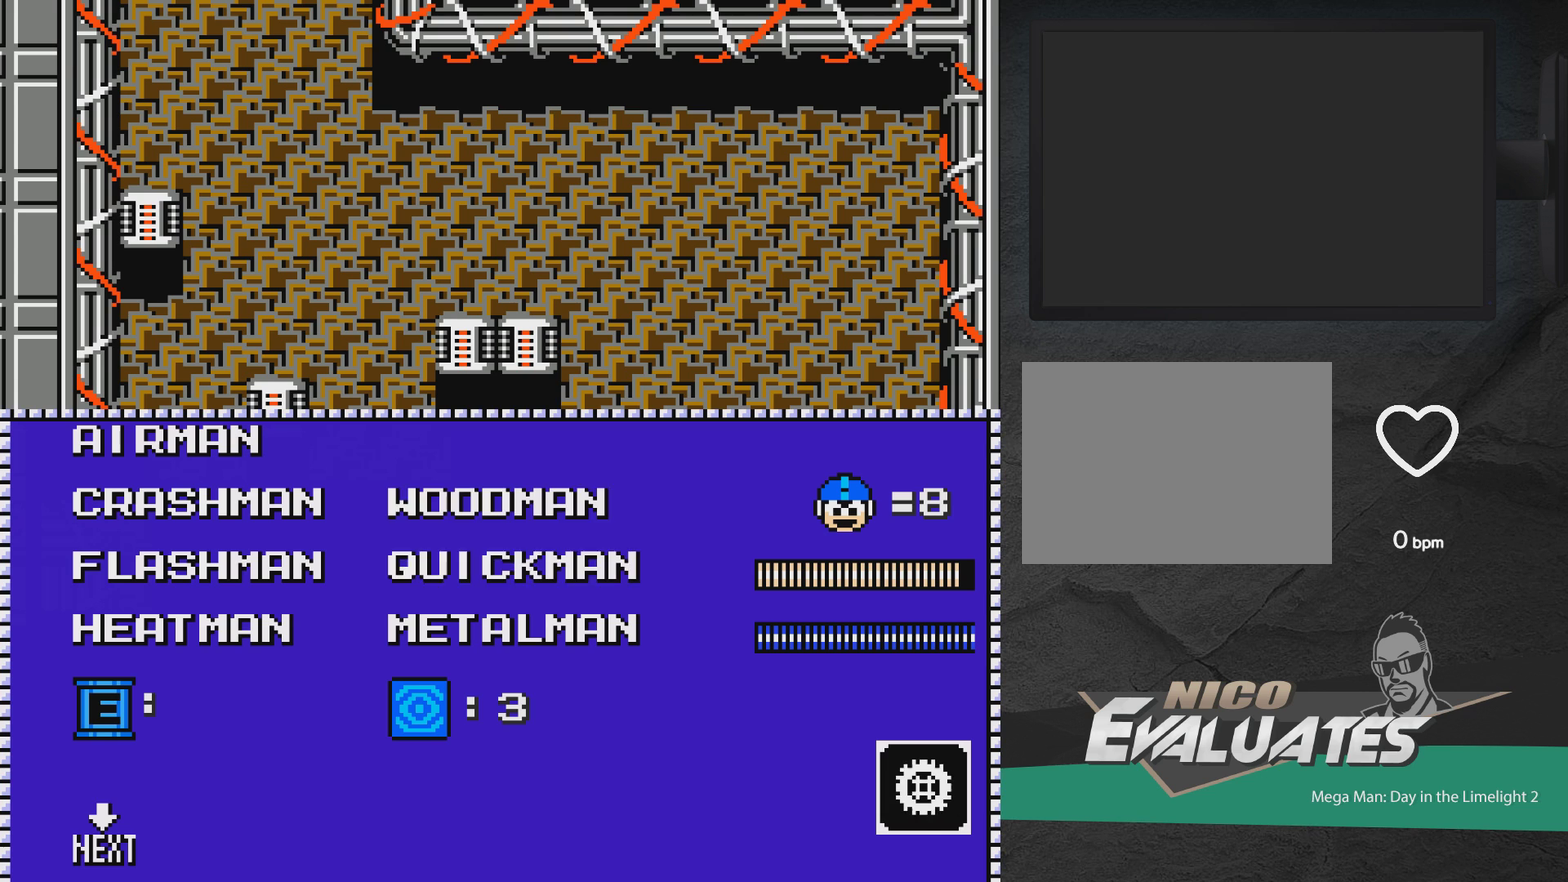
Gameplay with a controller (Xbox layout); each line is a JSON object with the inputs held at the frame after it (dt_ms = milliseconds from this image to that frame). "events" lists button and stick changes between this image and that frame as [ms after this image, input, new state], when the widget could be followed in between. Not read: L2 L3 R2 R3 left_stick right_stick.
{"dt_ms": 400, "buttons": ["DPAD_RIGHT"], "events": [[67, "DPAD_DOWN", "up"], [133, "A", "down"], [267, "A", "up"], [367, "DPAD_RIGHT", "down"]]}
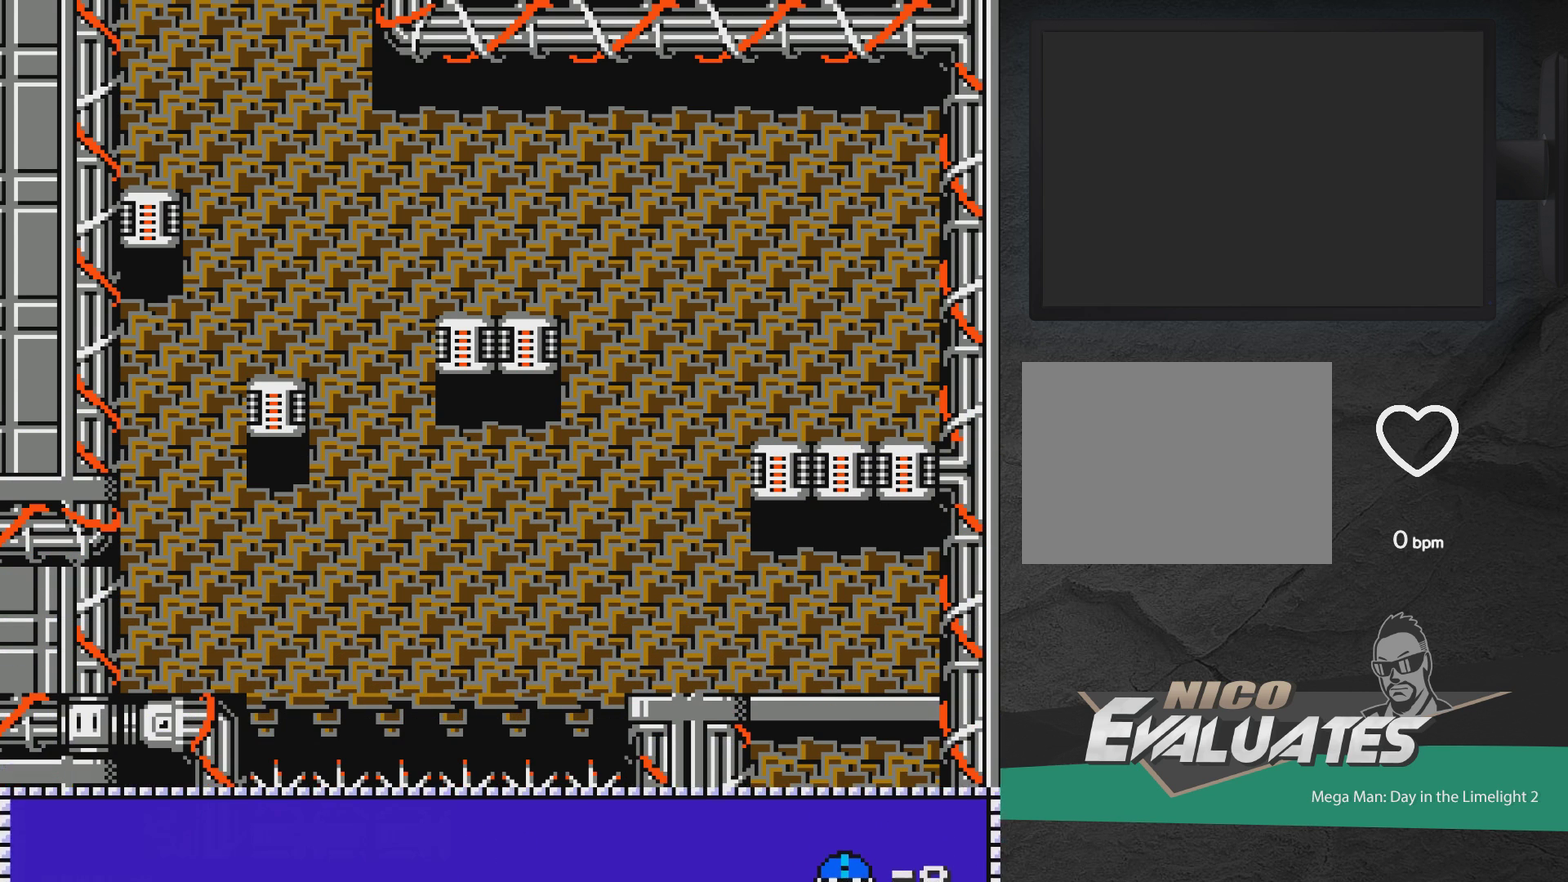
{"dt_ms": 500, "buttons": ["DPAD_RIGHT"], "events": [[17, "DPAD_RIGHT", "up"], [117, "DPAD_UP", "down"], [150, "DPAD_LEFT", "down"], [183, "X", "down"], [283, "X", "up"], [300, "DPAD_LEFT", "up"], [300, "DPAD_UP", "up"], [433, "DPAD_RIGHT", "down"]]}
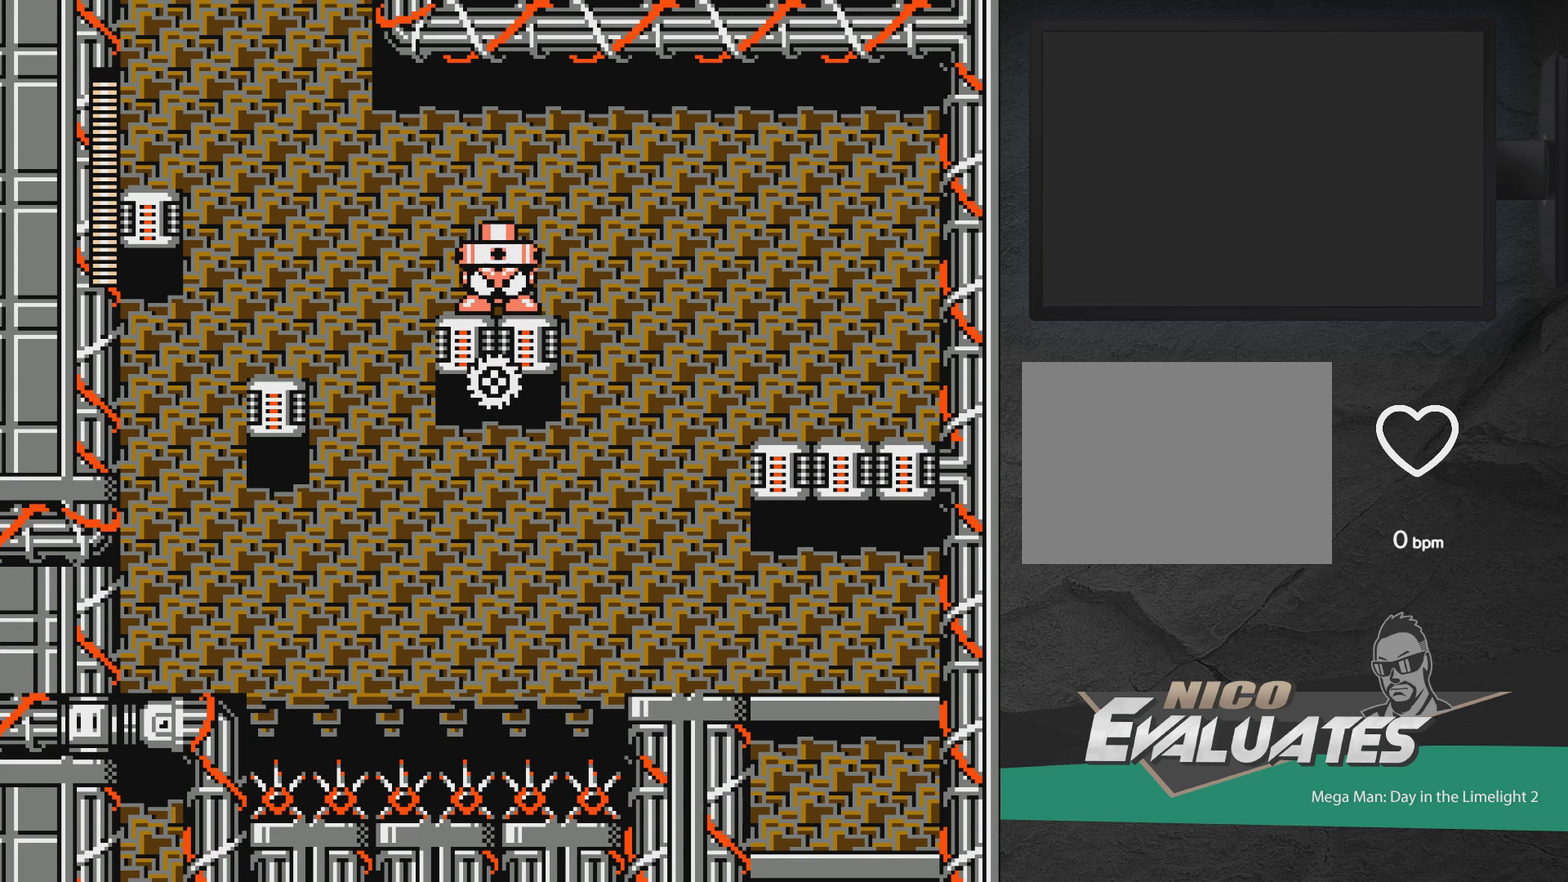
{"dt_ms": 600, "buttons": ["DPAD_UP", "DPAD_LEFT"], "events": [[117, "DPAD_RIGHT", "up"], [400, "DPAD_LEFT", "down"], [400, "DPAD_UP", "down"], [517, "X", "down"], [583, "X", "up"]]}
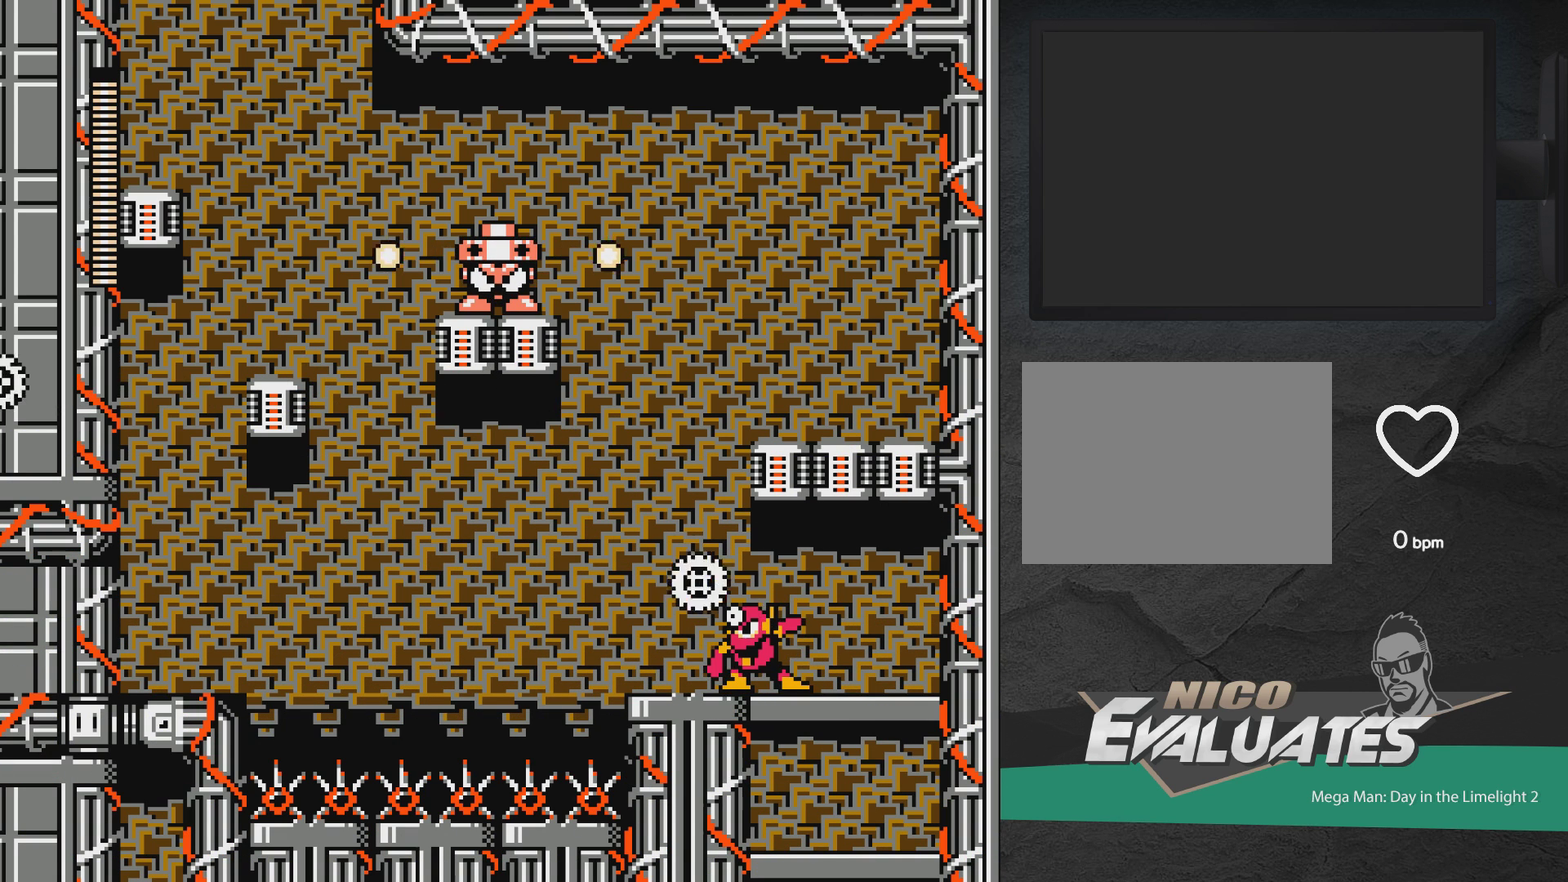
{"dt_ms": 400, "buttons": ["DPAD_RIGHT"], "events": [[17, "DPAD_LEFT", "up"], [50, "DPAD_UP", "up"], [350, "DPAD_RIGHT", "down"]]}
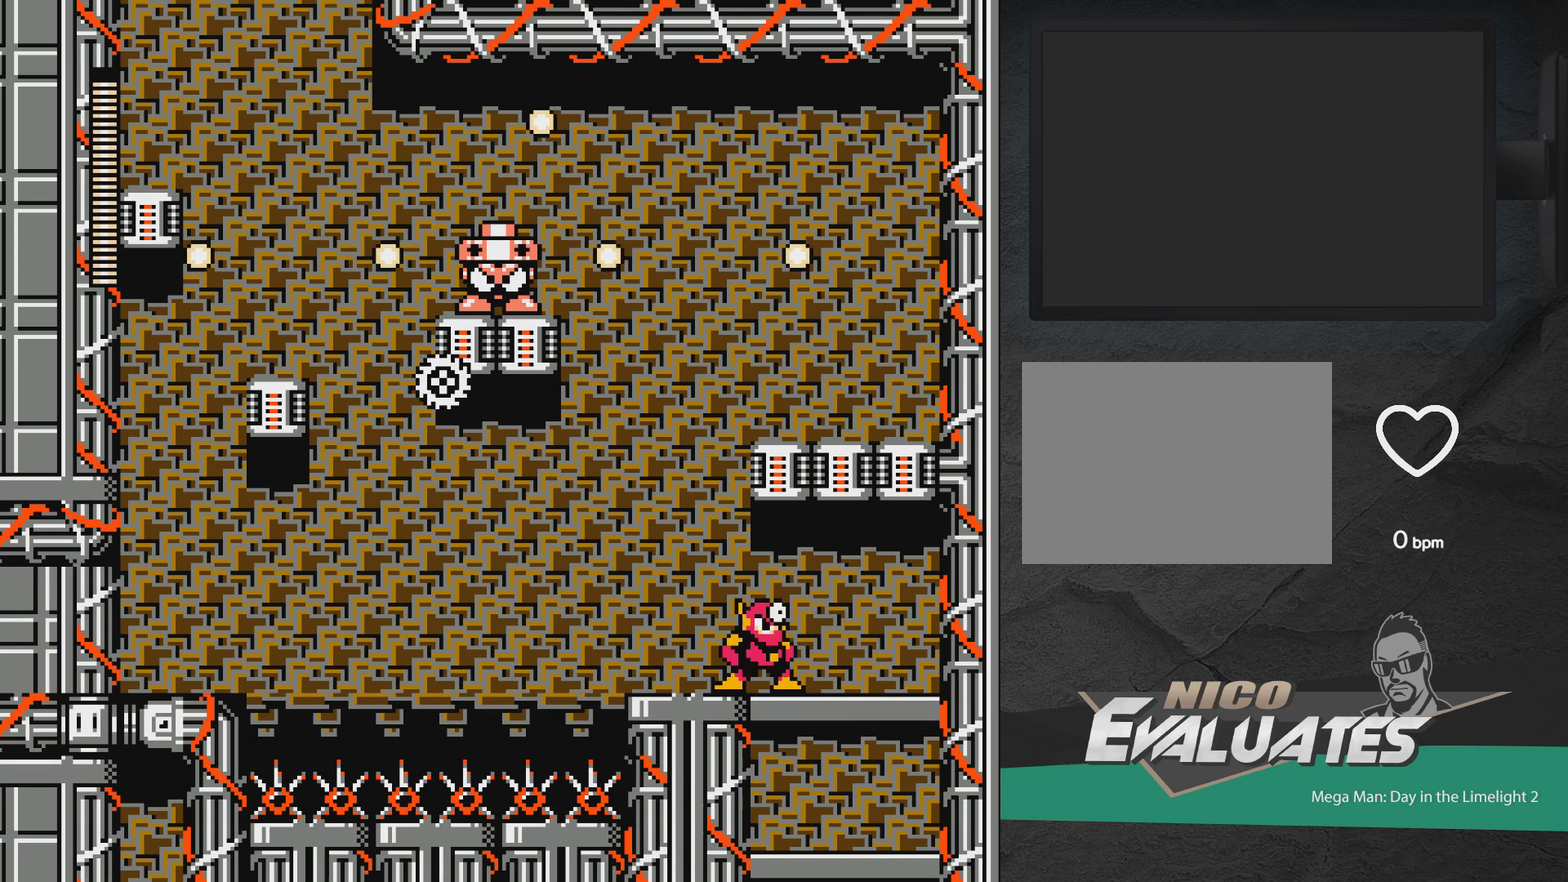
{"dt_ms": 600, "buttons": ["DPAD_RIGHT"], "events": [[250, "DPAD_RIGHT", "up"], [283, "DPAD_UP", "down"], [300, "DPAD_LEFT", "down"], [317, "X", "down"], [367, "X", "up"], [483, "DPAD_UP", "up"], [550, "DPAD_LEFT", "up"], [583, "DPAD_RIGHT", "down"]]}
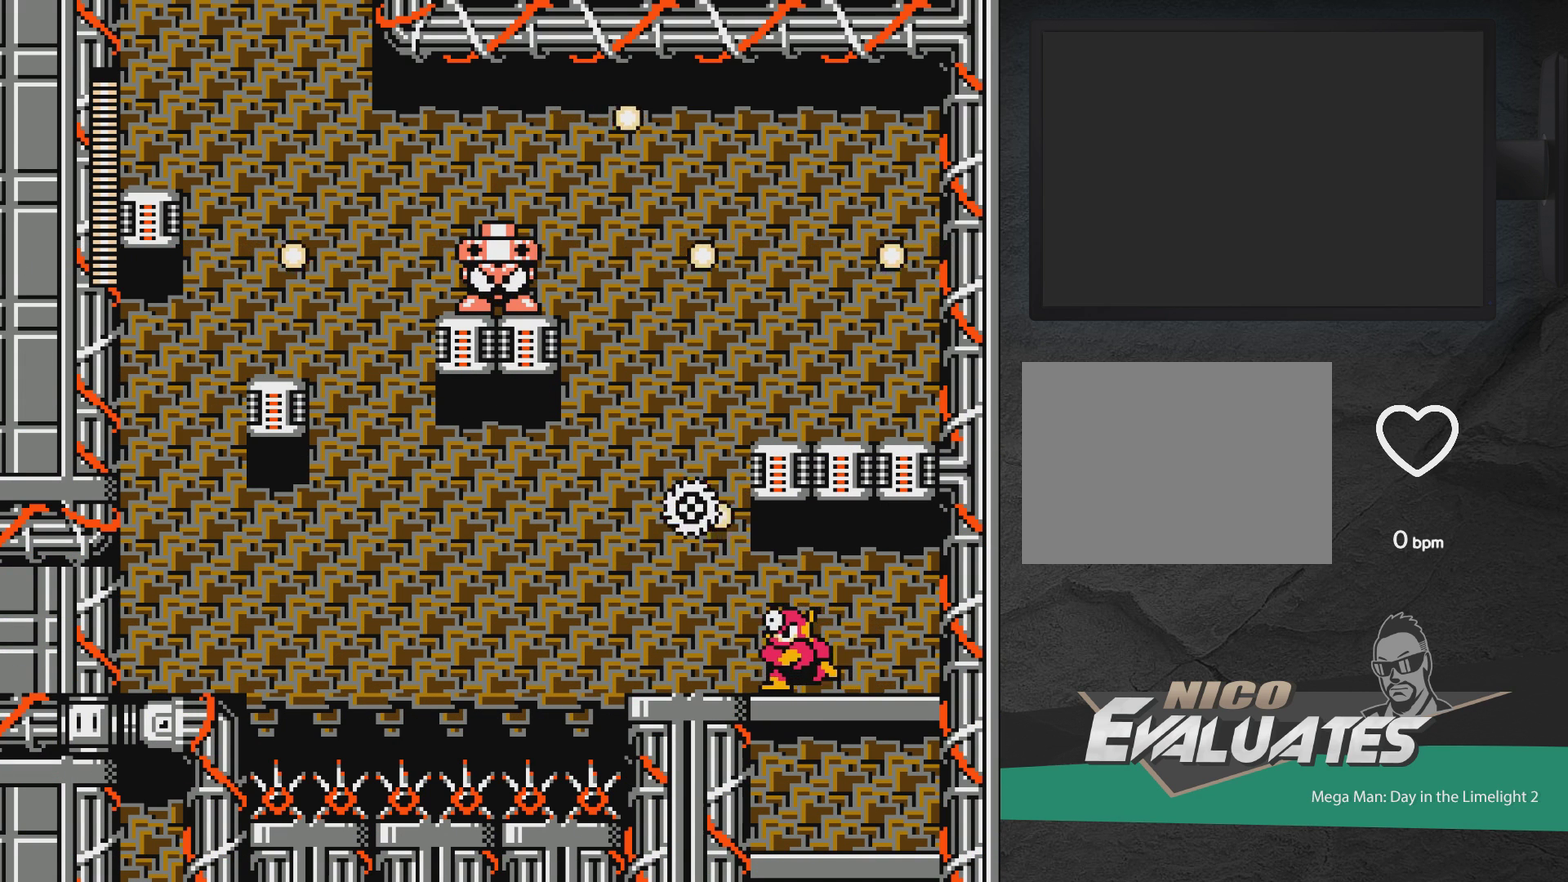
{"dt_ms": 500, "buttons": ["A"], "events": [[467, "DPAD_RIGHT", "up"], [500, "A", "down"]]}
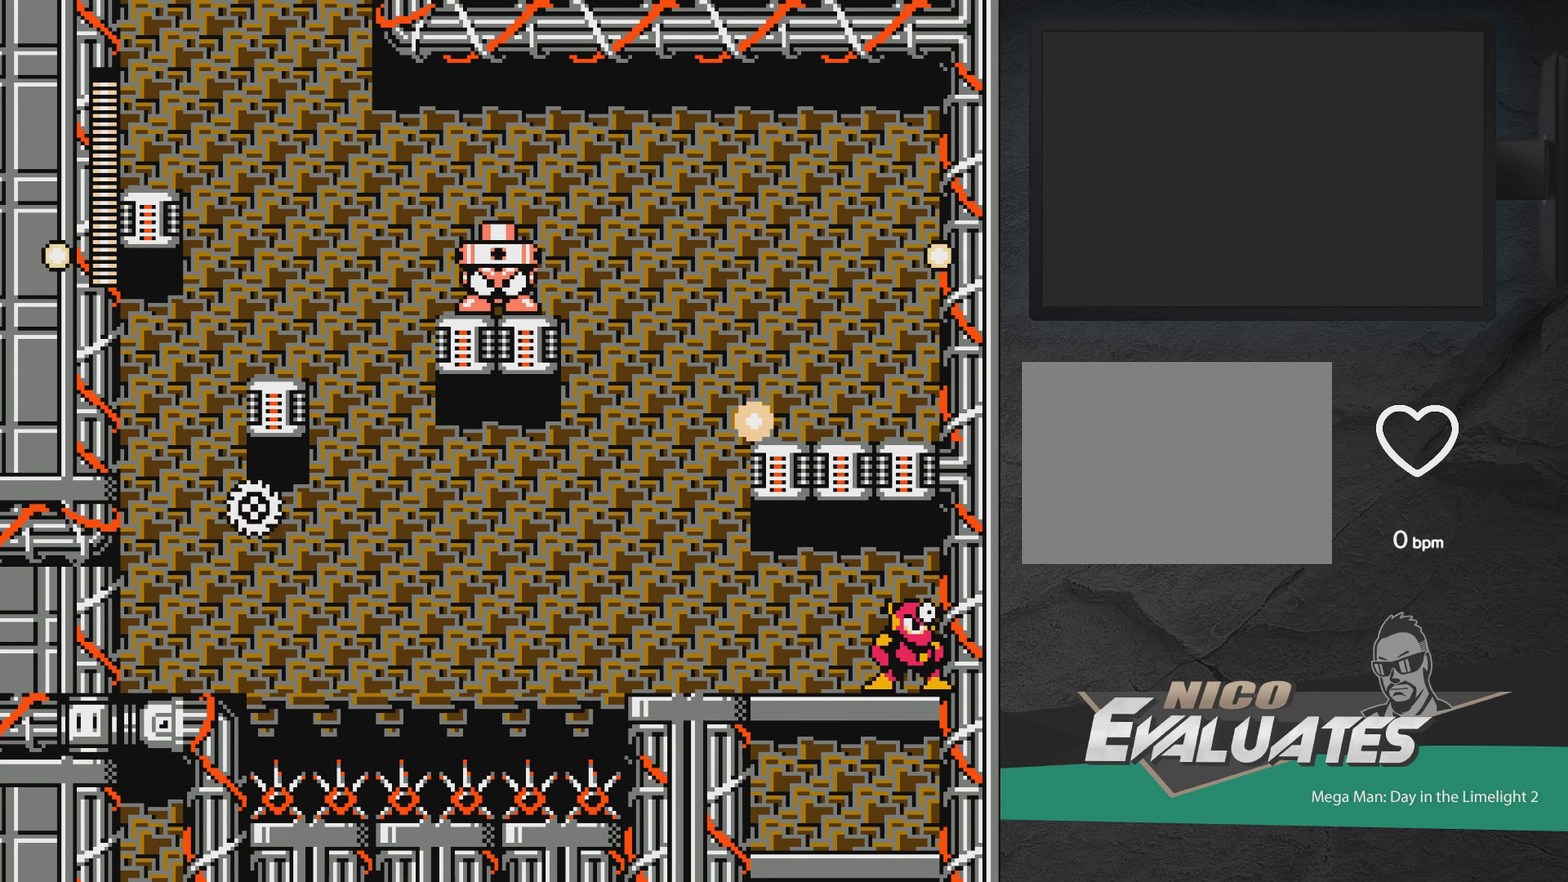
{"dt_ms": 300, "buttons": ["X", "DPAD_UP", "DPAD_LEFT"], "events": [[33, "DPAD_LEFT", "down"], [133, "DPAD_UP", "down"], [167, "A", "up"], [300, "X", "down"]]}
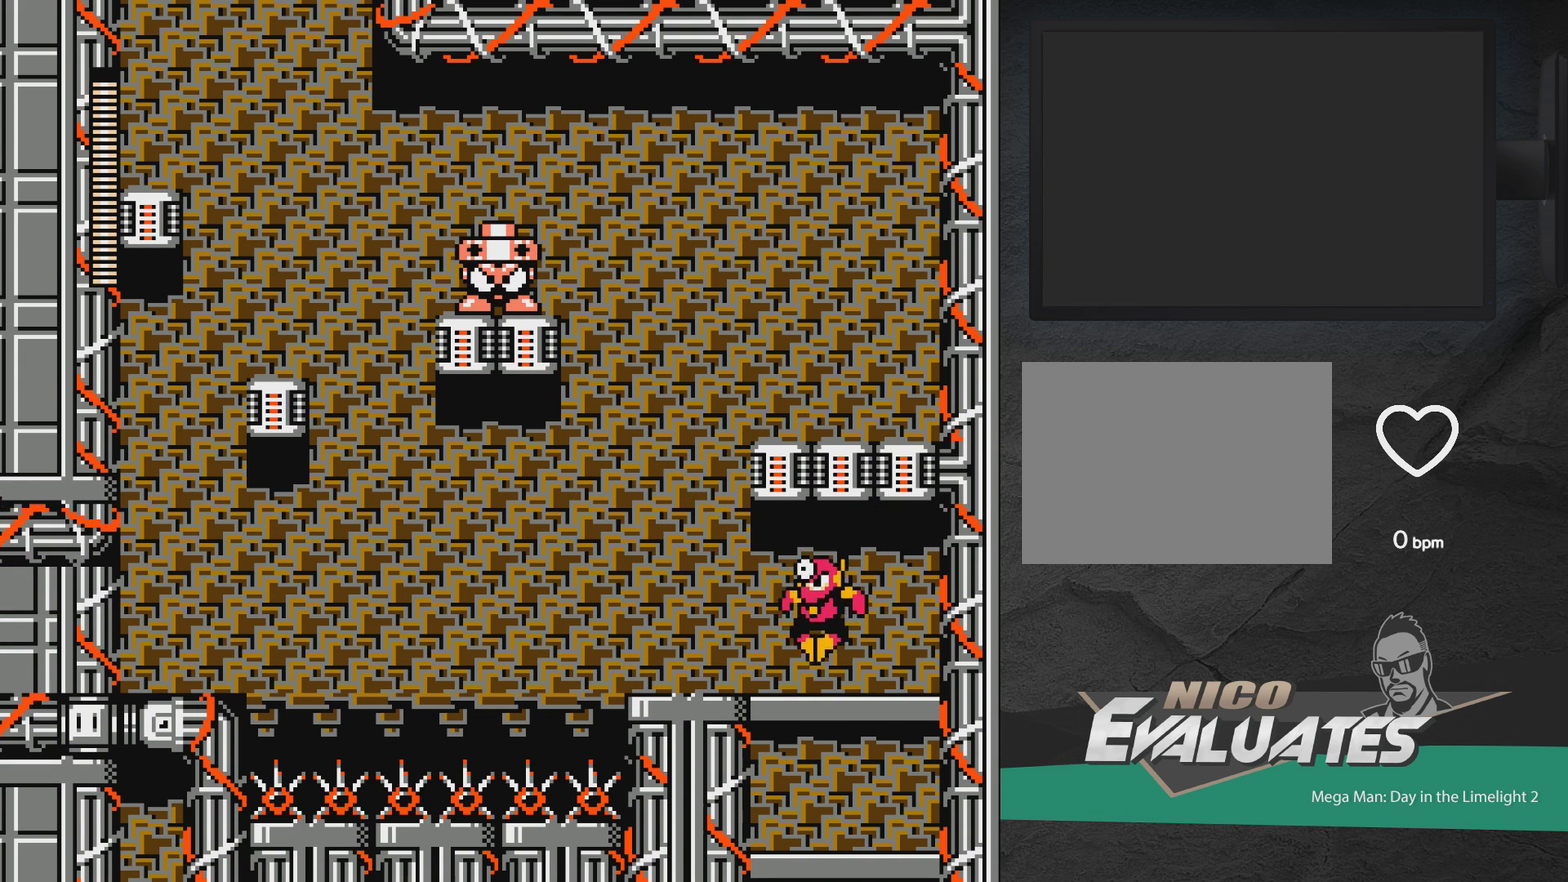
{"dt_ms": 500, "buttons": ["A", "DPAD_RIGHT"], "events": [[83, "X", "up"], [183, "DPAD_UP", "up"], [250, "A", "down"], [433, "DPAD_LEFT", "up"], [500, "DPAD_RIGHT", "down"]]}
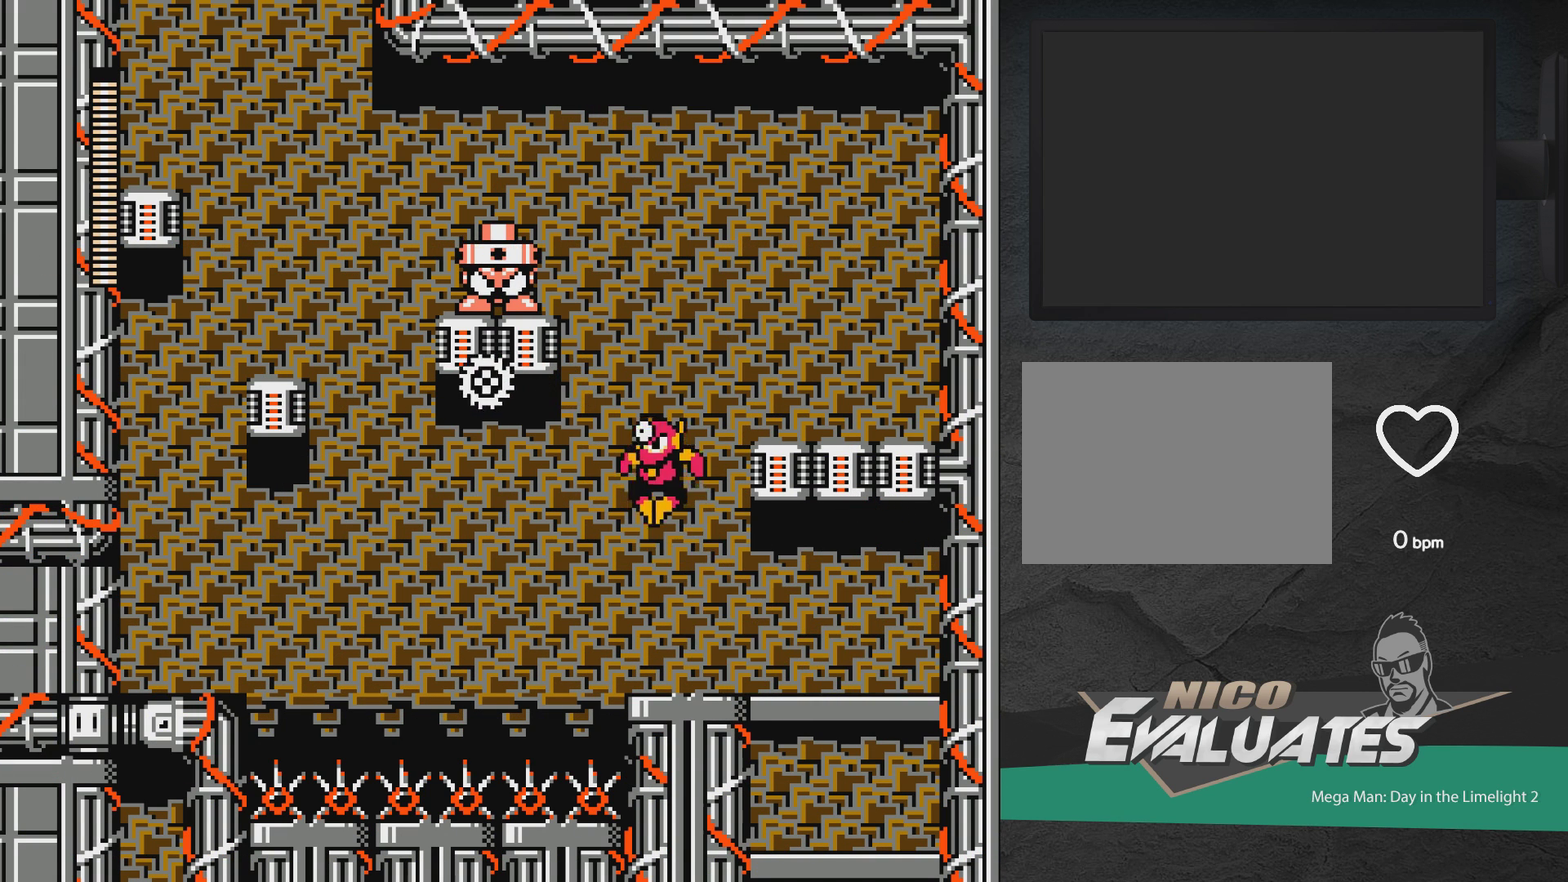
{"dt_ms": 800, "buttons": ["A", "X", "DPAD_UP", "DPAD_LEFT"], "events": [[350, "A", "up"], [383, "DPAD_RIGHT", "up"], [550, "A", "down"], [600, "DPAD_LEFT", "down"], [667, "DPAD_UP", "down"], [750, "DPAD_LEFT", "up"], [750, "X", "down"], [800, "DPAD_LEFT", "down"]]}
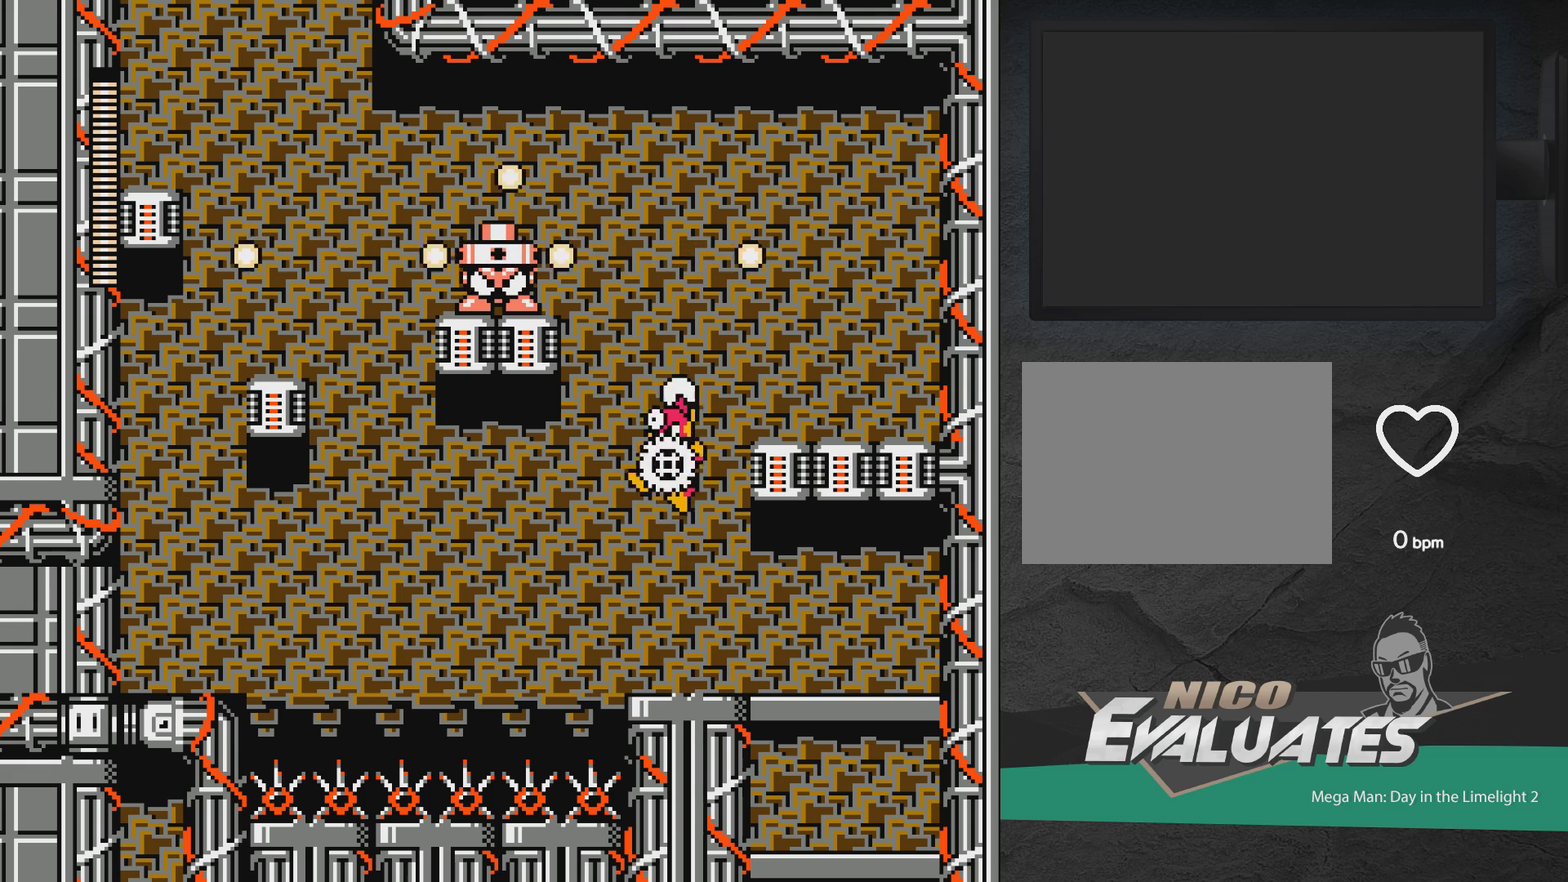
{"dt_ms": 400, "buttons": ["DPAD_UP", "DPAD_RIGHT"], "events": [[33, "X", "up"], [83, "X", "down"], [150, "DPAD_LEFT", "up"], [183, "X", "up"], [200, "DPAD_RIGHT", "down"], [217, "A", "up"]]}
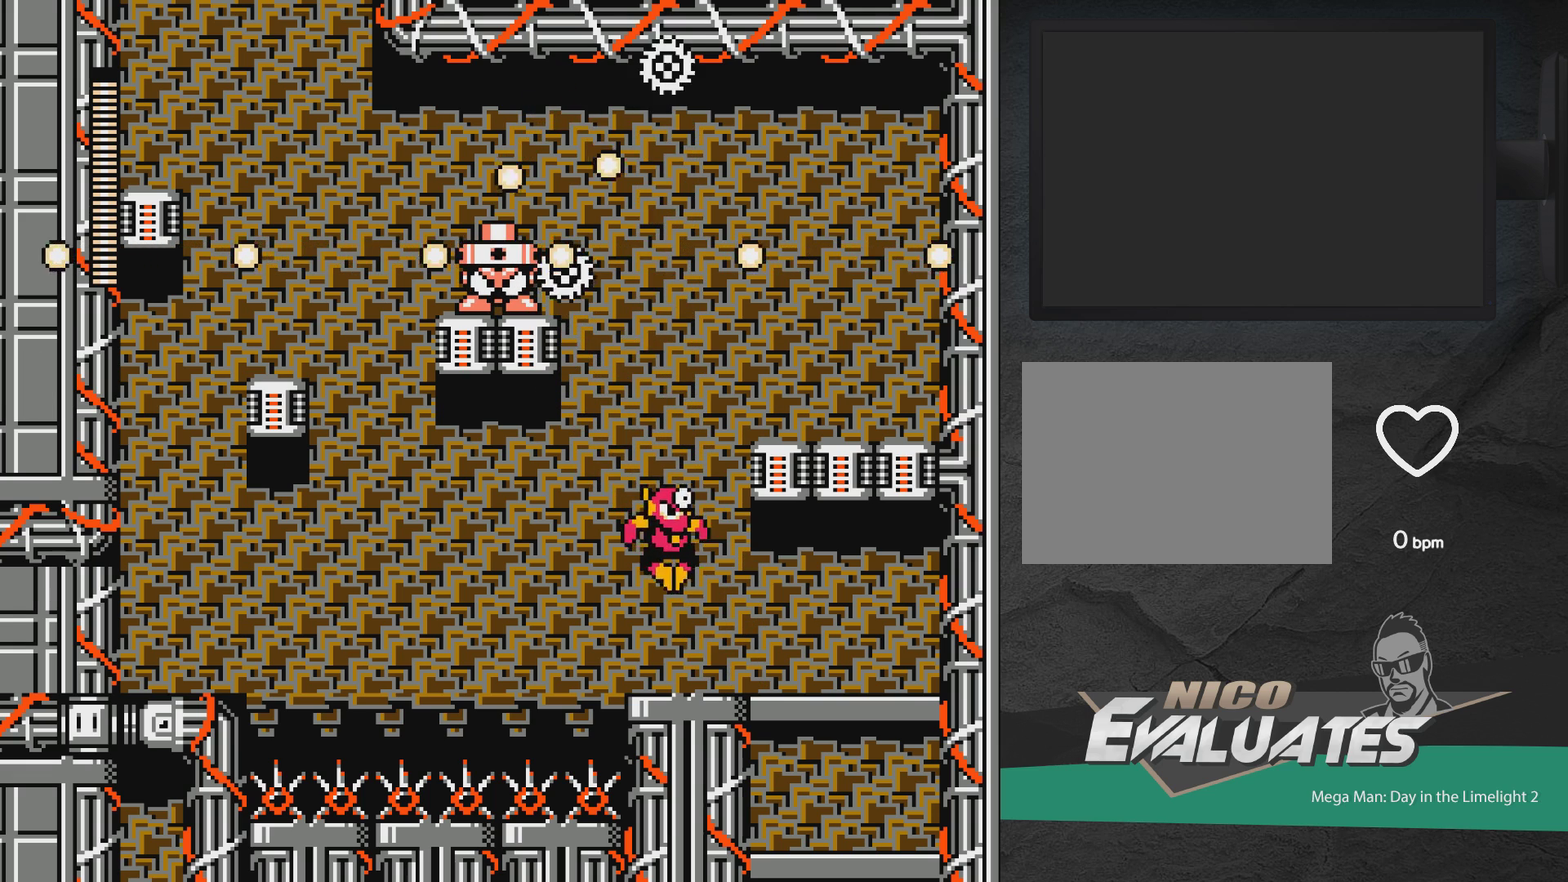
{"dt_ms": 500, "buttons": [], "events": [[250, "DPAD_UP", "up"], [467, "DPAD_RIGHT", "up"]]}
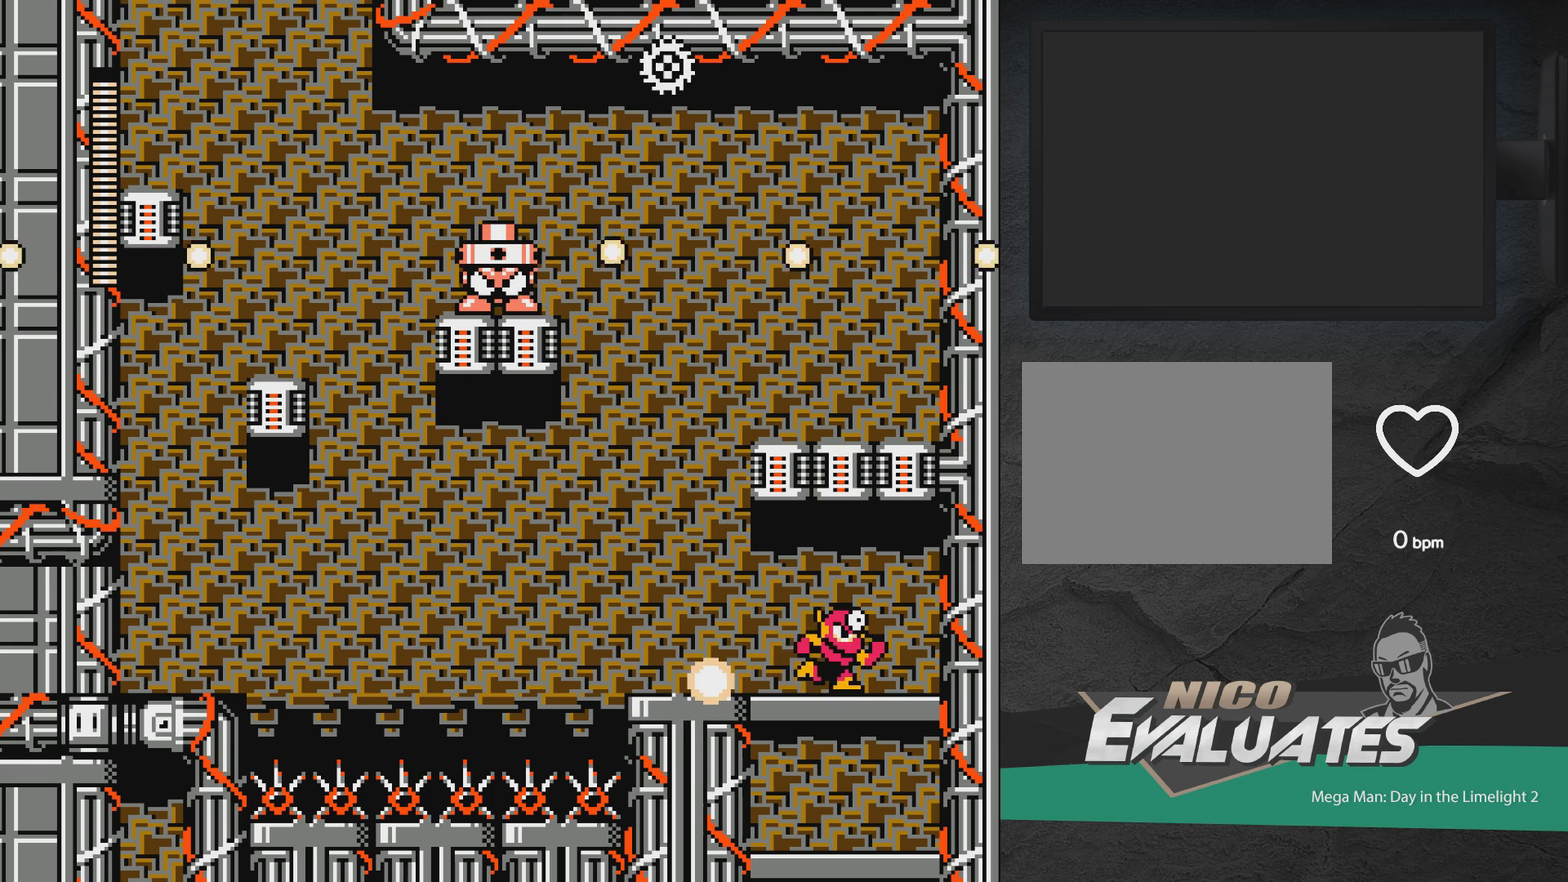
{"dt_ms": 500, "buttons": [], "events": [[50, "START", "down"], [183, "START", "up"]]}
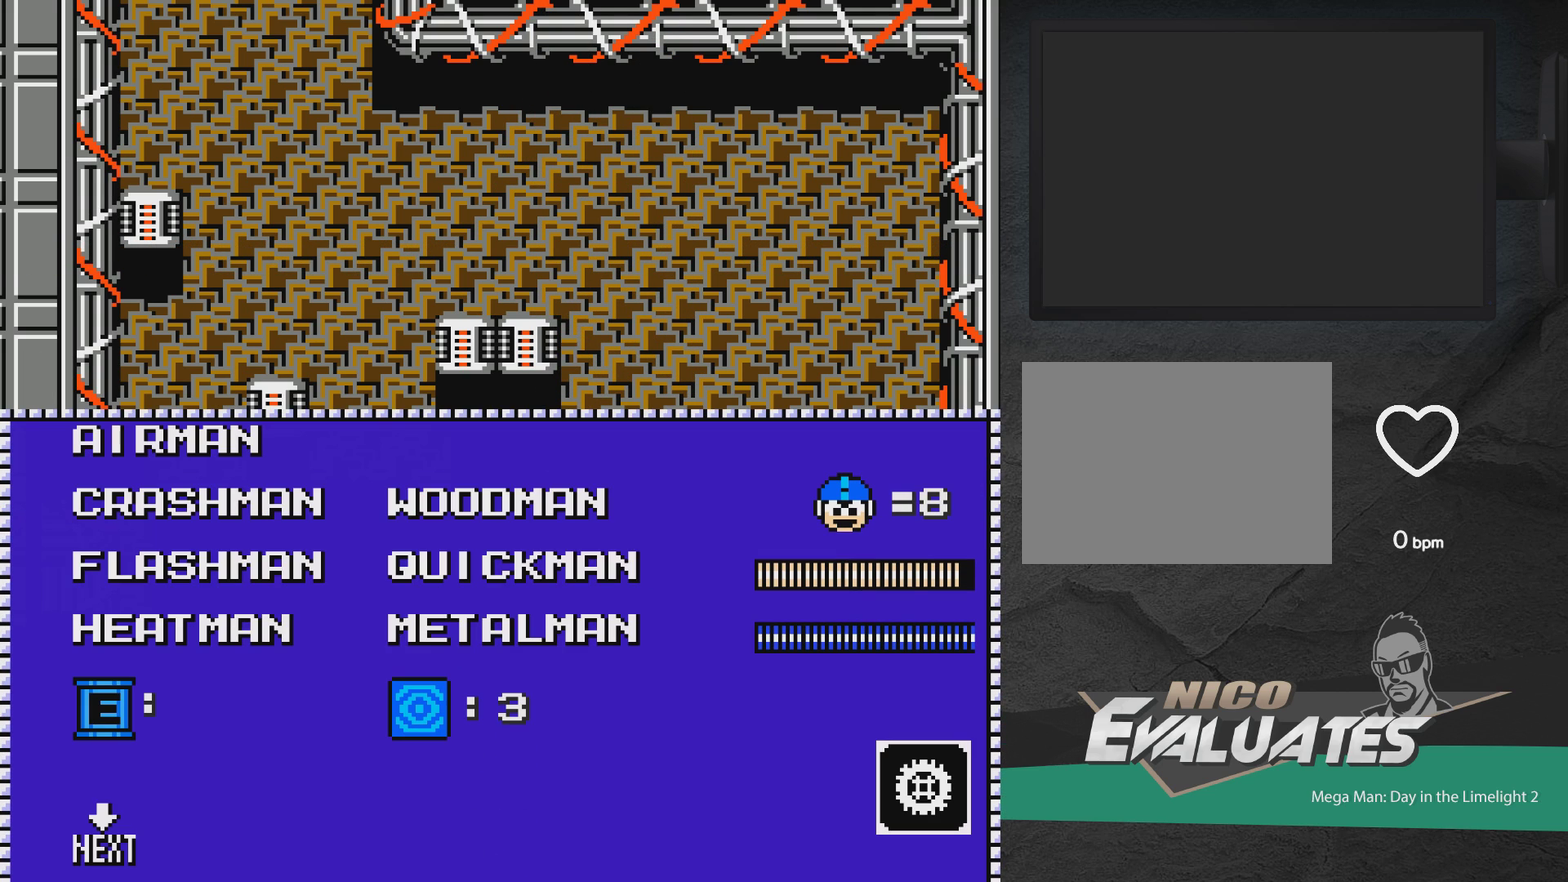
{"dt_ms": 500, "buttons": [], "events": []}
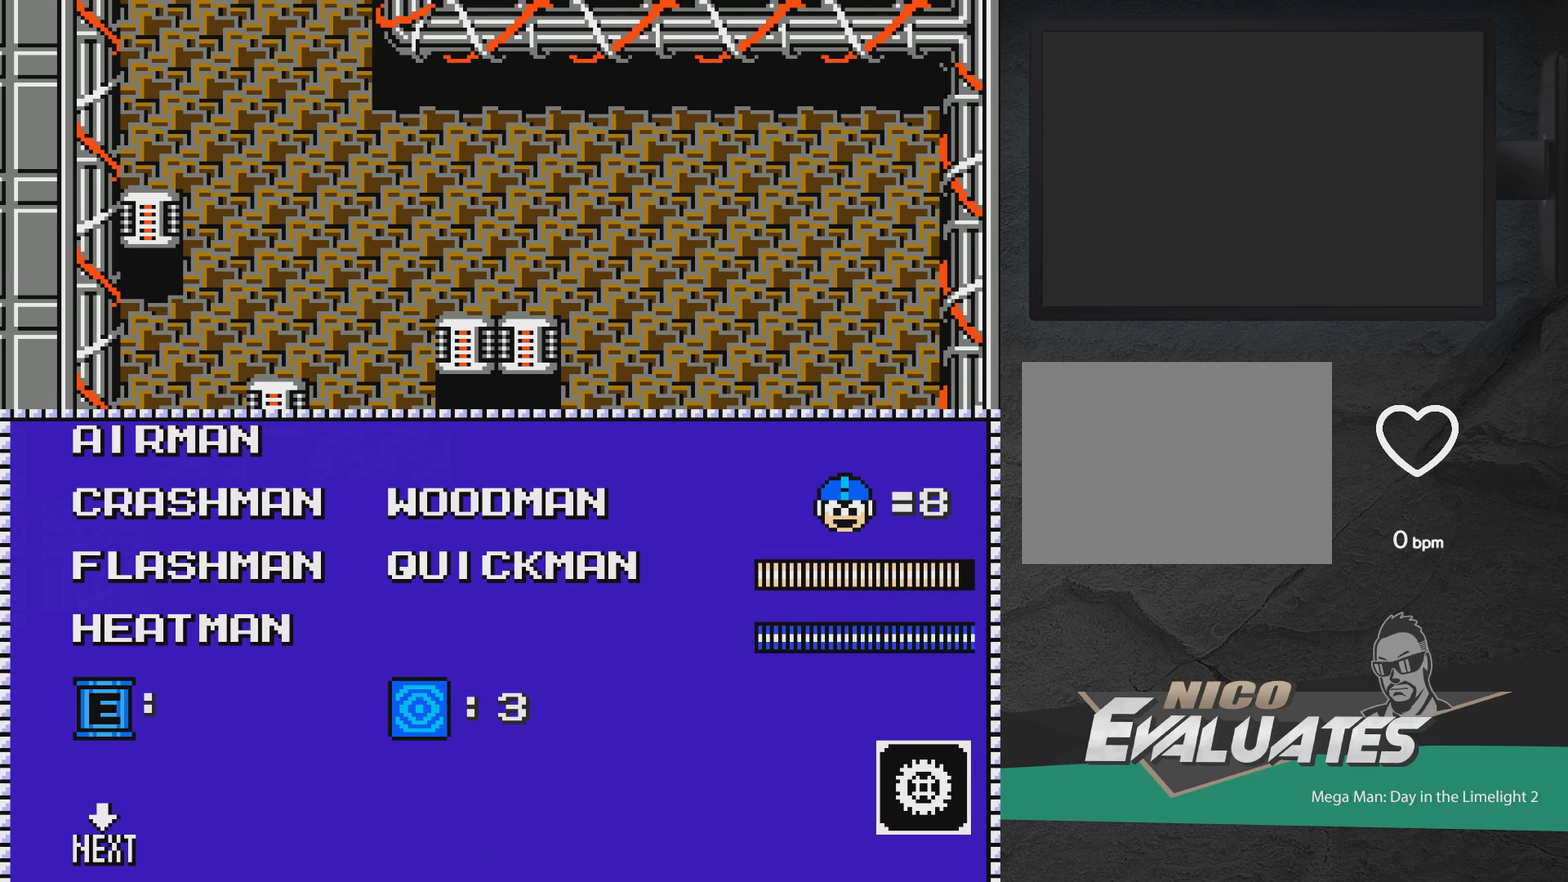
{"dt_ms": 500, "buttons": [], "events": [[333, "DPAD_UP", "down"], [433, "DPAD_UP", "up"]]}
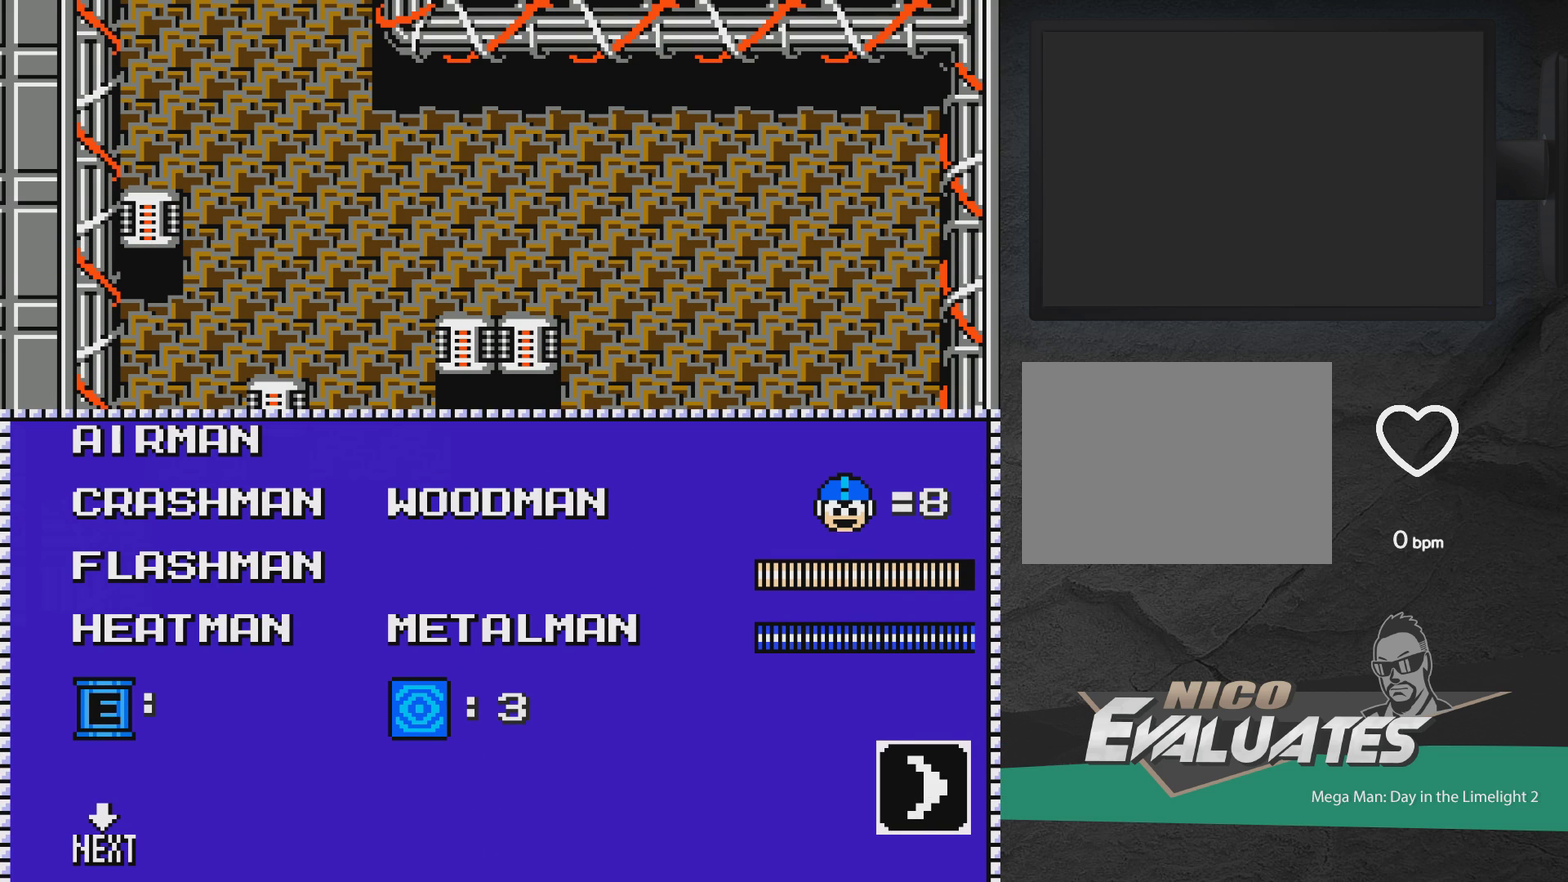
{"dt_ms": 400, "buttons": [], "events": [[50, "DPAD_UP", "down"], [133, "DPAD_UP", "up"], [300, "A", "down"], [400, "A", "up"]]}
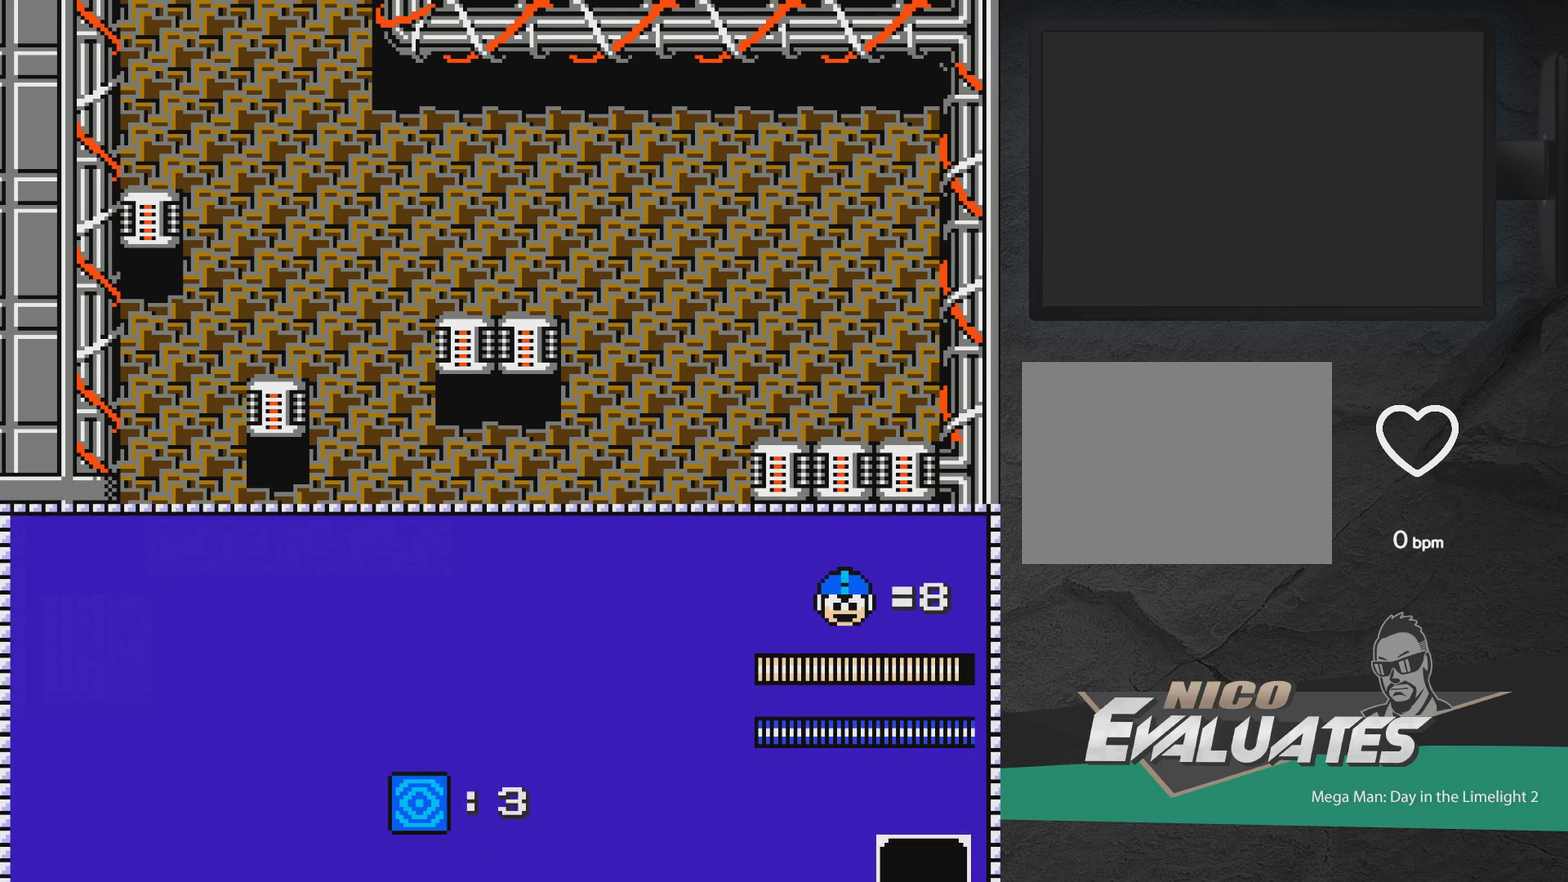
{"dt_ms": 600, "buttons": [], "events": [[183, "DPAD_LEFT", "down"], [183, "DPAD_UP", "down"], [367, "X", "down"], [433, "X", "up"], [533, "DPAD_LEFT", "up"], [583, "DPAD_UP", "up"]]}
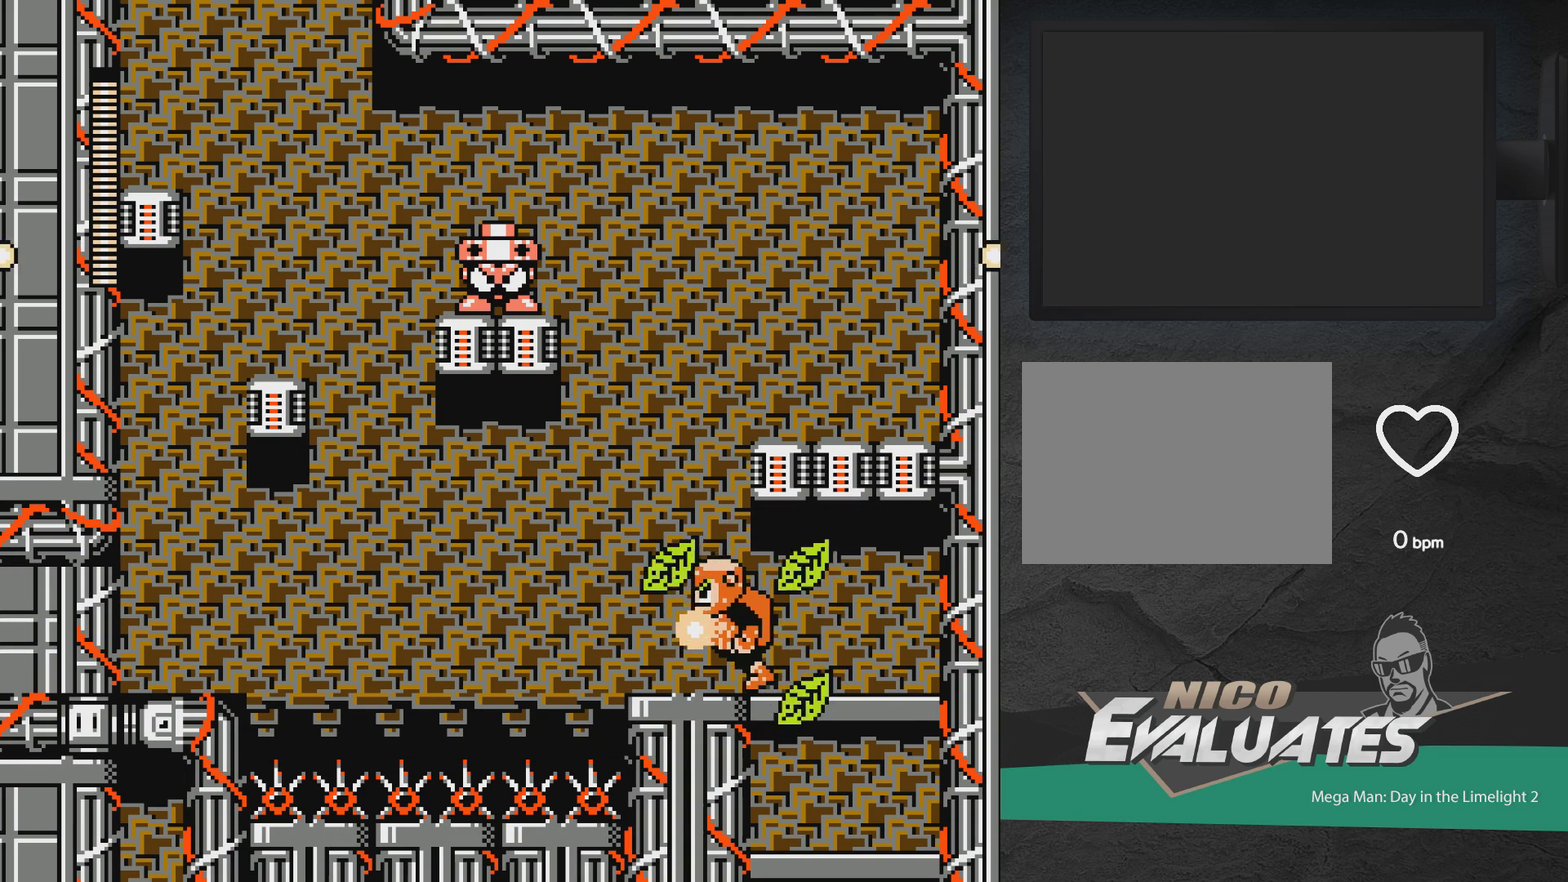
{"dt_ms": 600, "buttons": ["A", "X", "DPAD_UP", "DPAD_LEFT"], "events": [[267, "DPAD_LEFT", "down"], [383, "A", "down"], [433, "DPAD_UP", "down"], [600, "X", "down"]]}
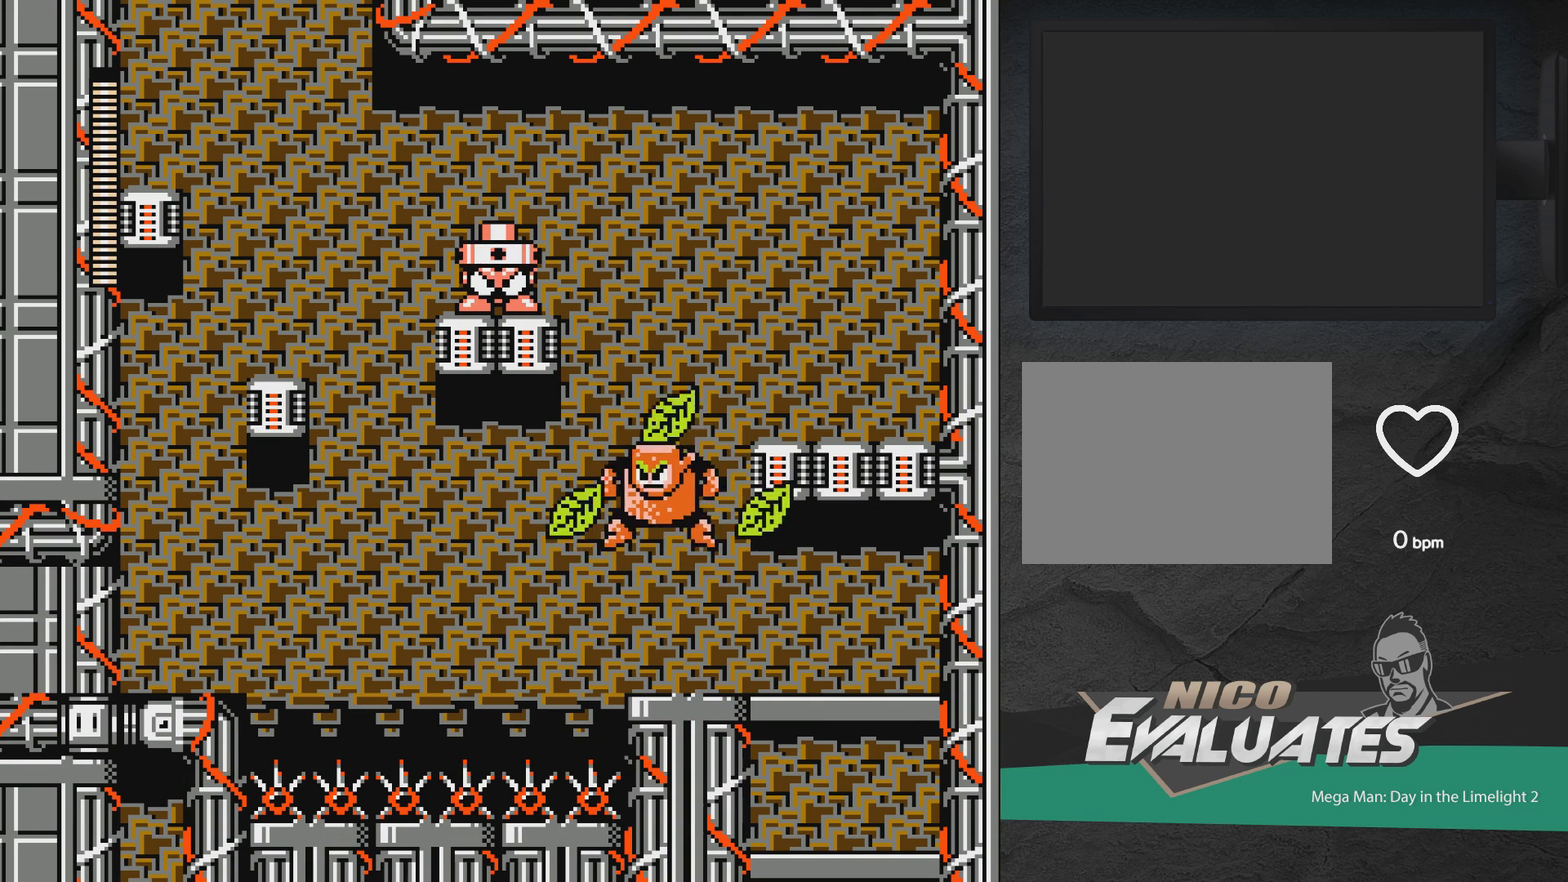
{"dt_ms": 500, "buttons": [], "events": [[50, "X", "up"], [67, "DPAD_LEFT", "up"], [150, "DPAD_RIGHT", "down"], [350, "A", "up"], [433, "DPAD_RIGHT", "up"], [500, "DPAD_UP", "up"]]}
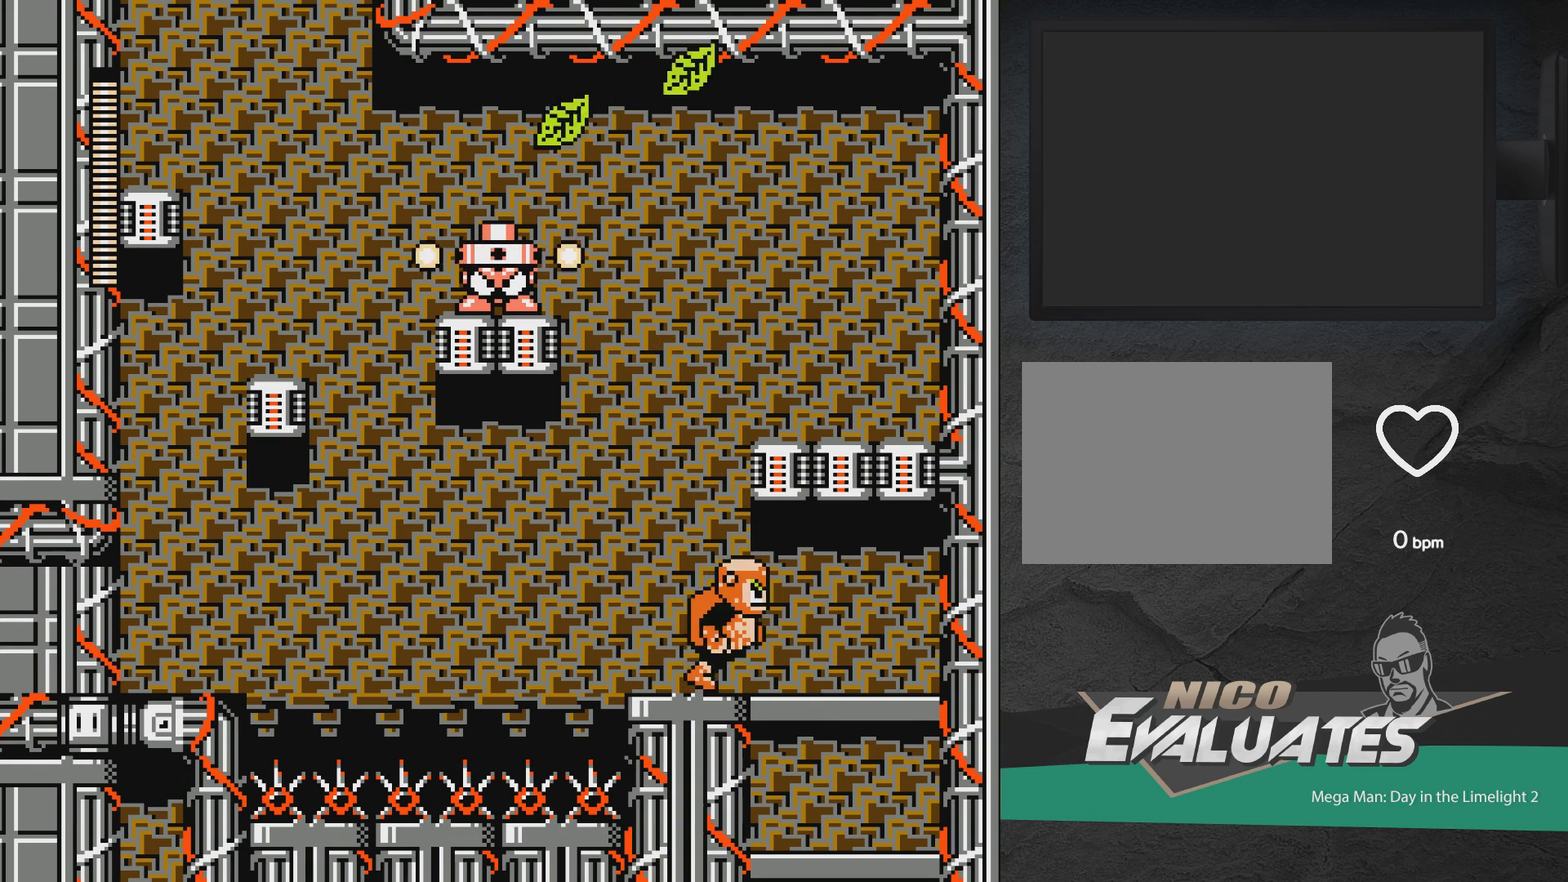
{"dt_ms": 400, "buttons": ["A", "DPAD_UP", "DPAD_LEFT"], "events": [[333, "DPAD_LEFT", "down"], [400, "A", "down"], [400, "DPAD_UP", "down"]]}
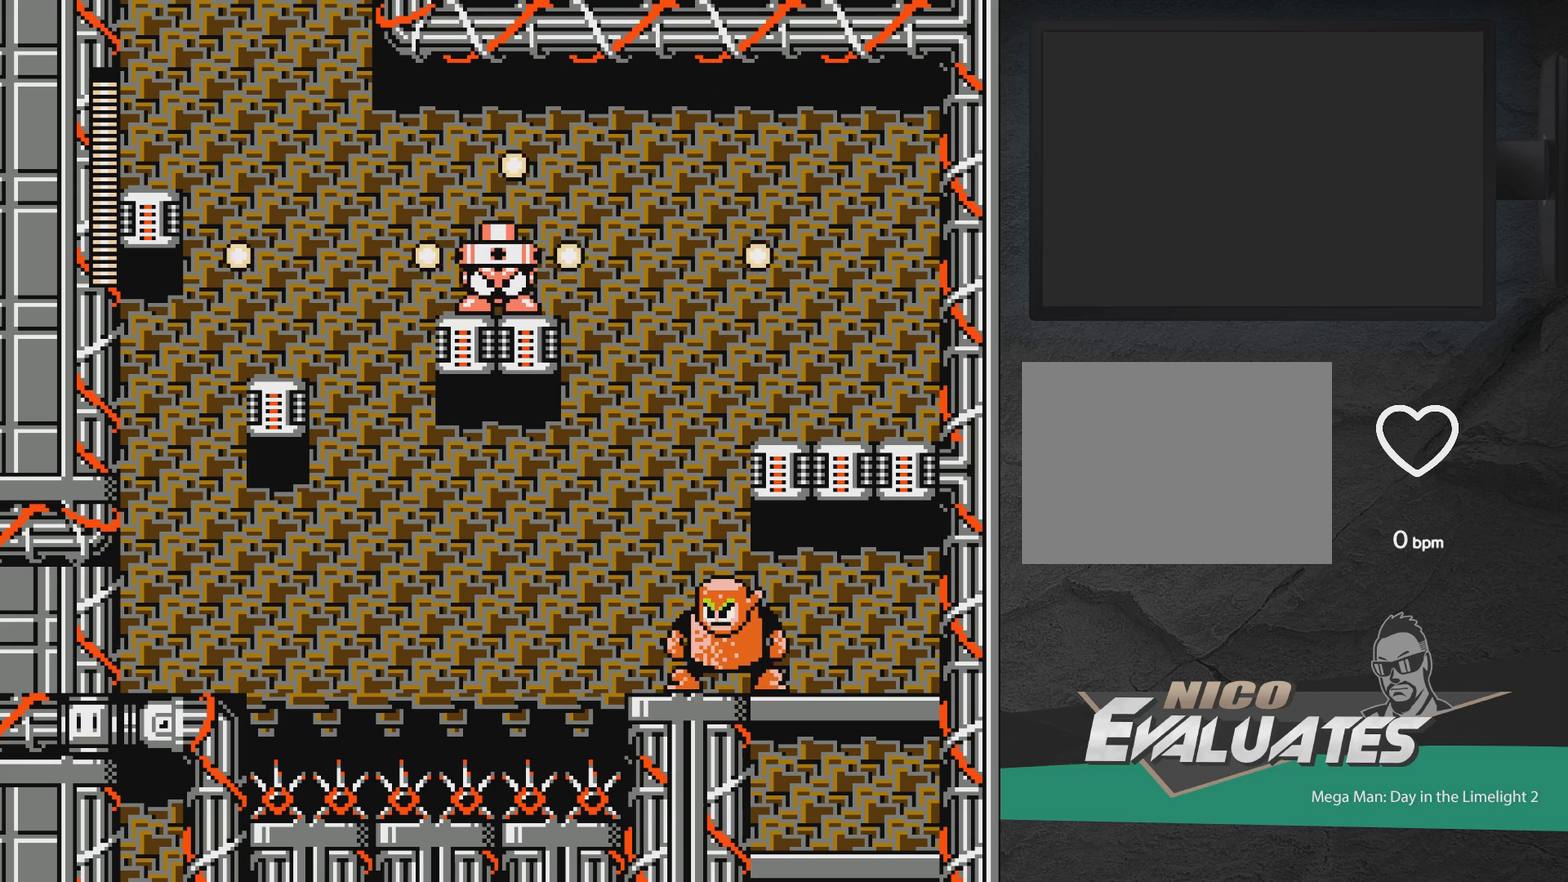
{"dt_ms": 300, "buttons": ["A", "DPAD_UP"]}
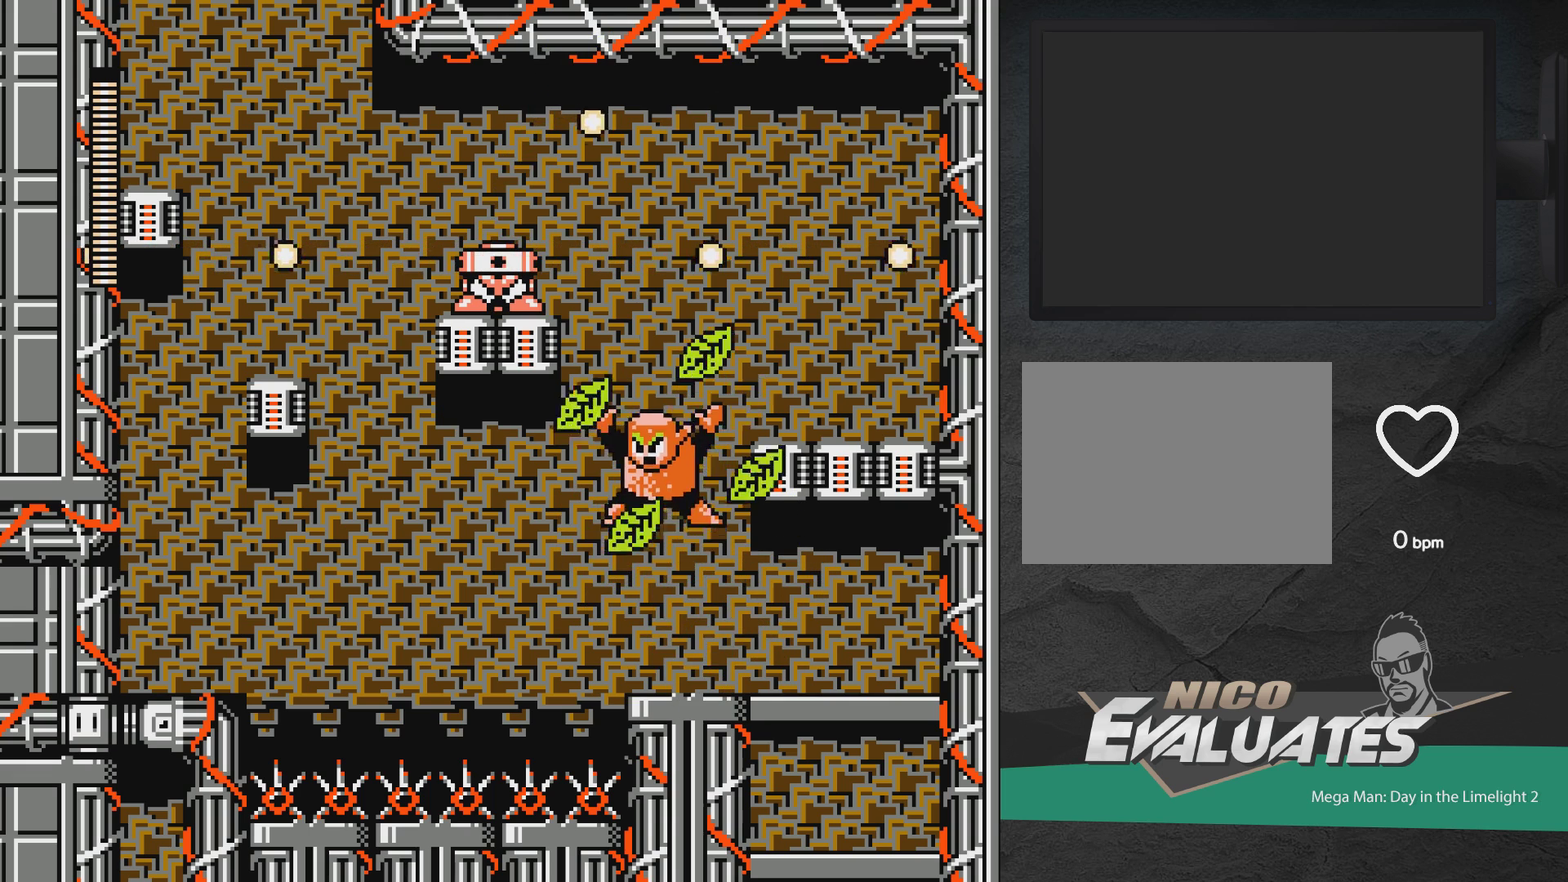
{"dt_ms": 300, "buttons": ["DPAD_UP", "DPAD_RIGHT"]}
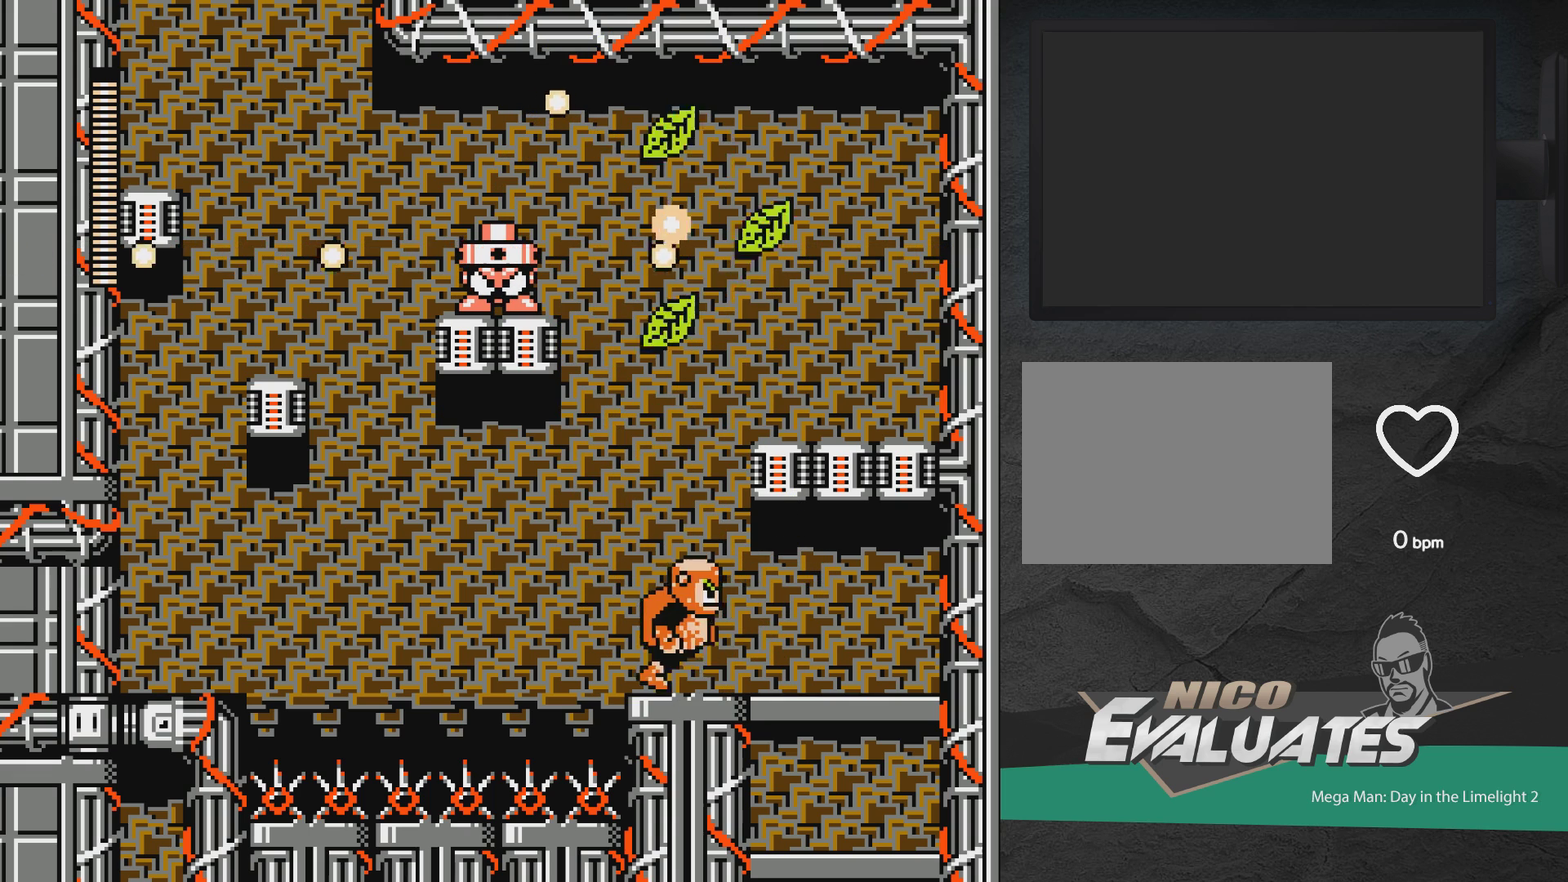
{"dt_ms": 400, "buttons": [], "events": [[83, "DPAD_RIGHT", "up"], [83, "DPAD_UP", "up"]]}
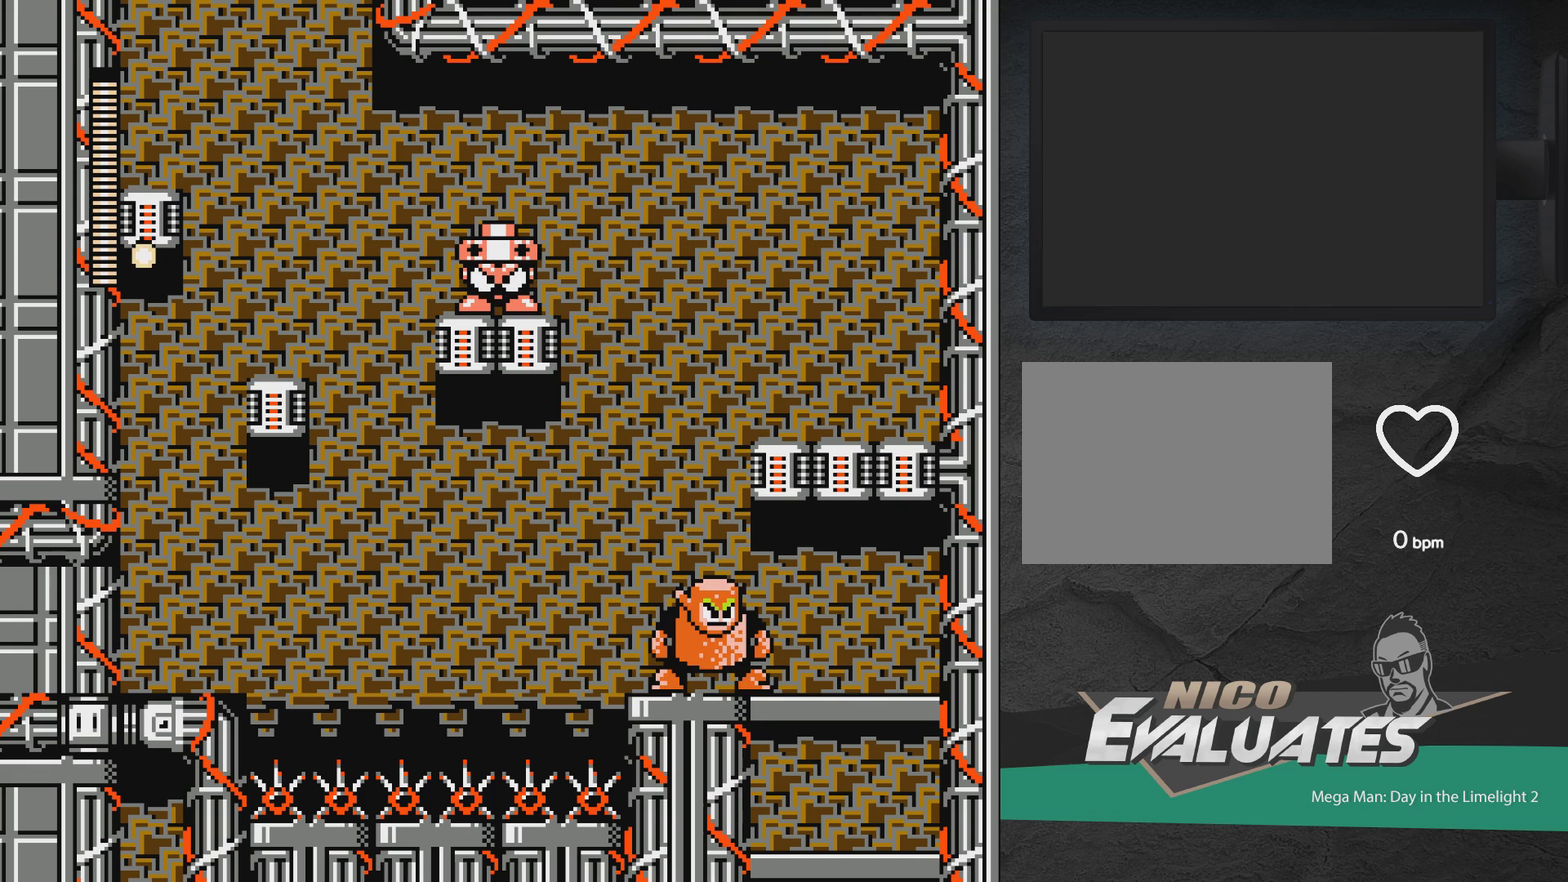
{"dt_ms": 300, "buttons": ["A", "X", "DPAD_UP"]}
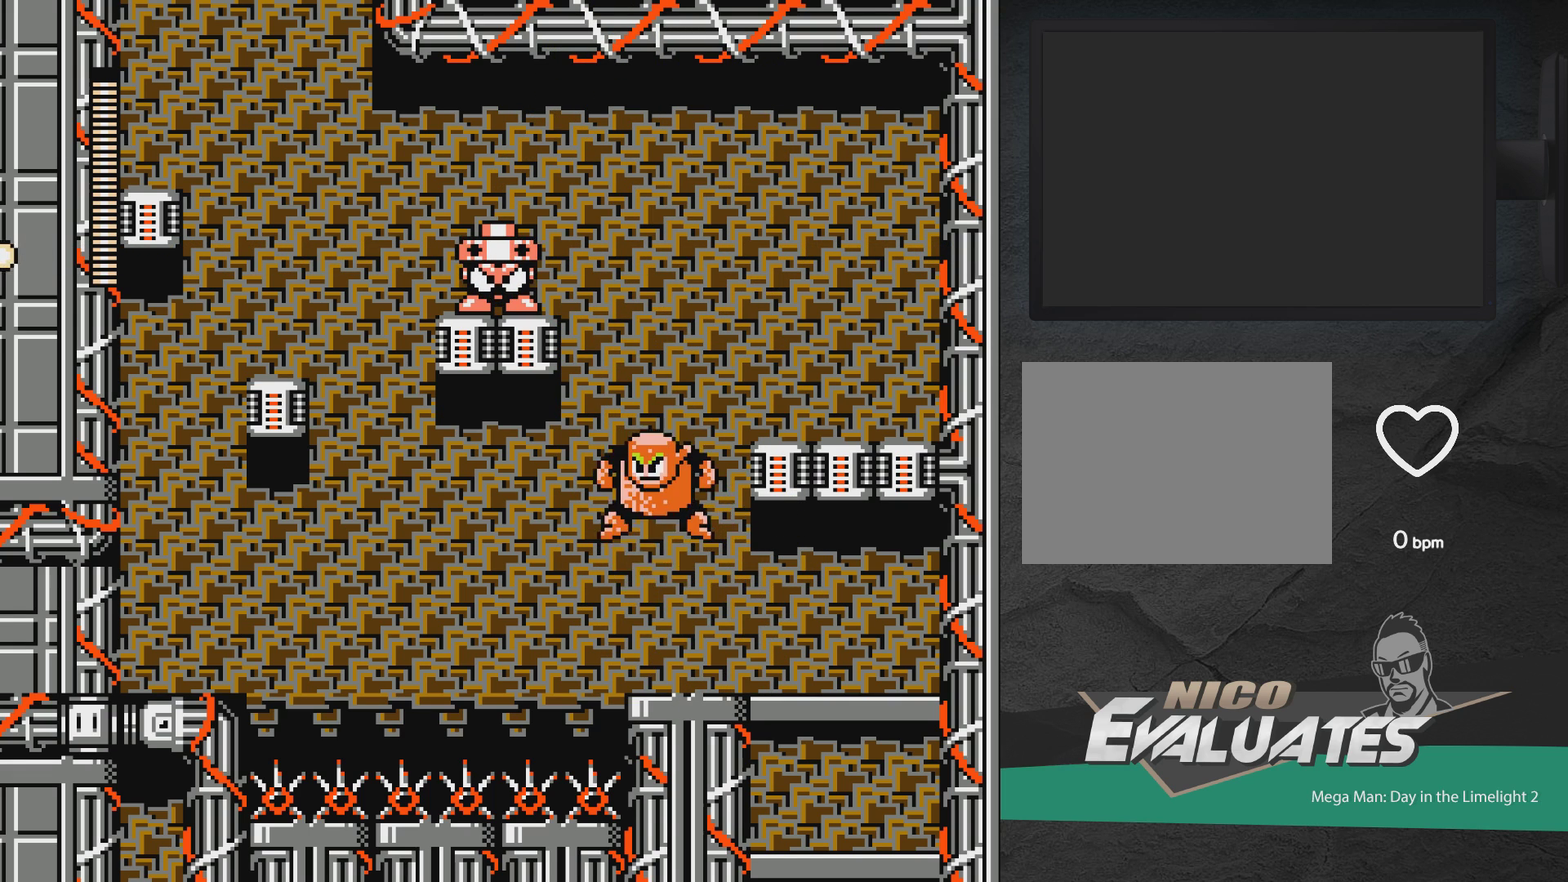
{"dt_ms": 600, "buttons": ["A", "DPAD_UP", "DPAD_LEFT"]}
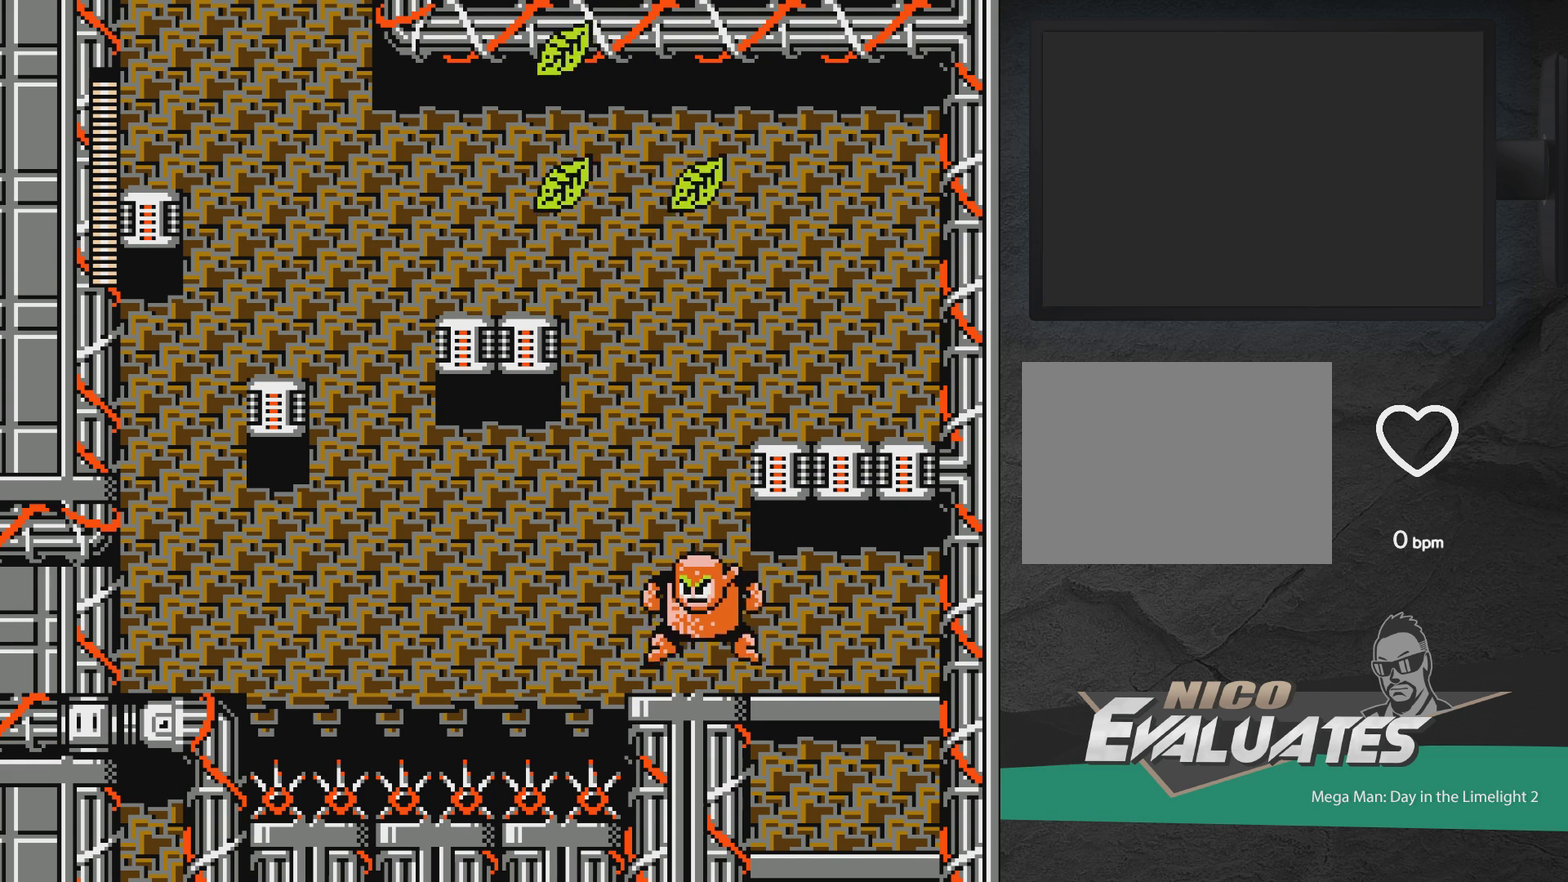
{"dt_ms": 500, "buttons": ["START"], "events": [[117, "DPAD_LEFT", "up"], [117, "X", "down"], [167, "DPAD_UP", "up"], [200, "X", "up"], [217, "DPAD_RIGHT", "down"], [317, "A", "up"], [333, "DPAD_RIGHT", "up"], [467, "START", "down"]]}
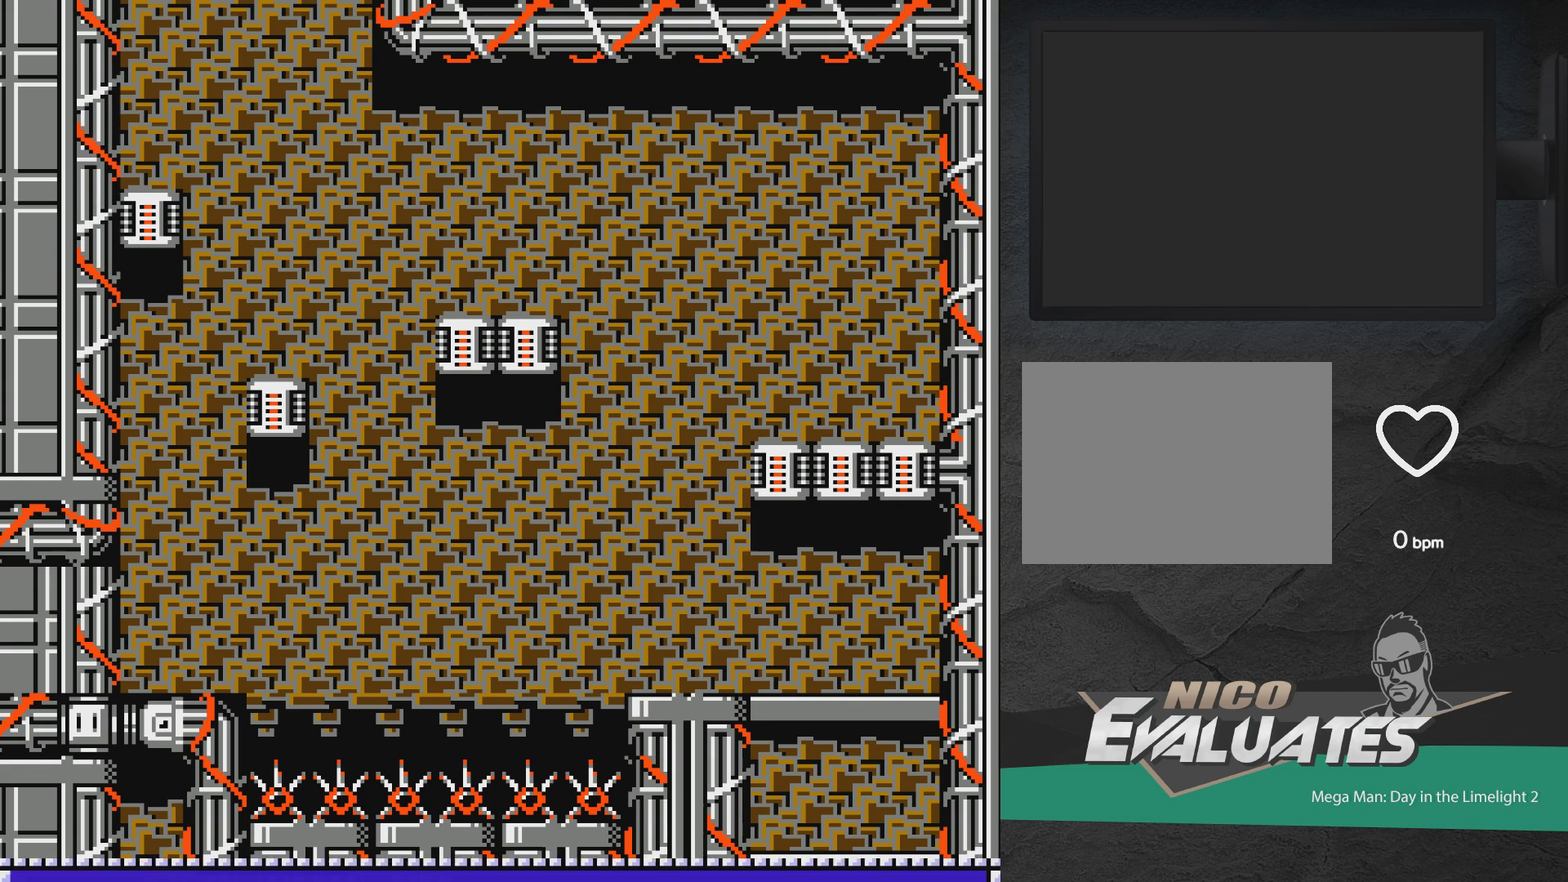
{"dt_ms": 600, "buttons": [], "events": [[100, "START", "up"]]}
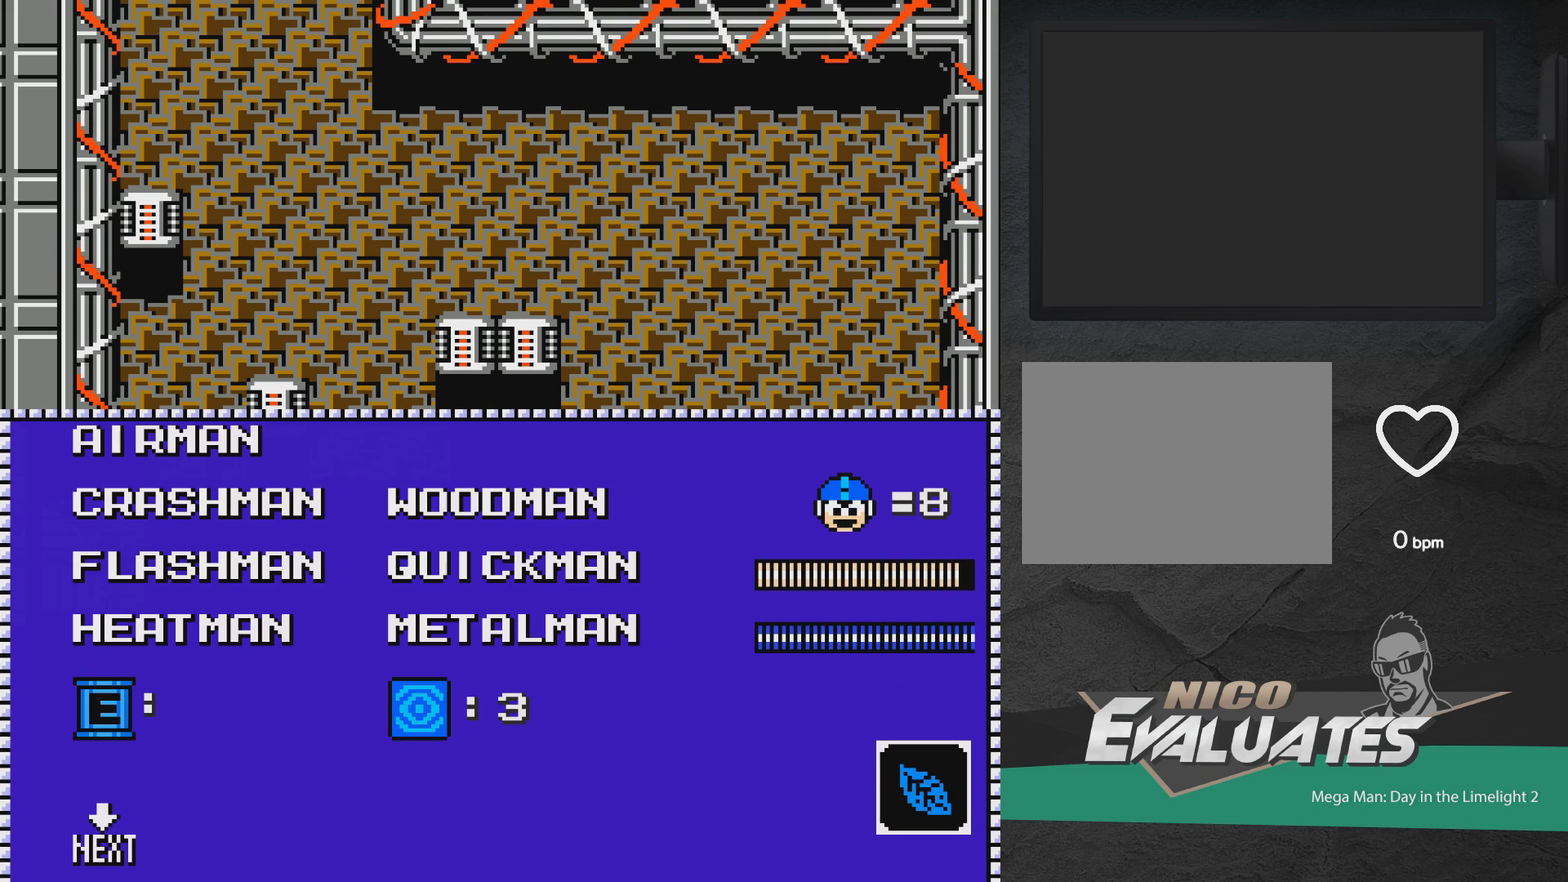
{"dt_ms": 500, "buttons": [], "events": [[383, "DPAD_DOWN", "down"], [483, "DPAD_DOWN", "up"]]}
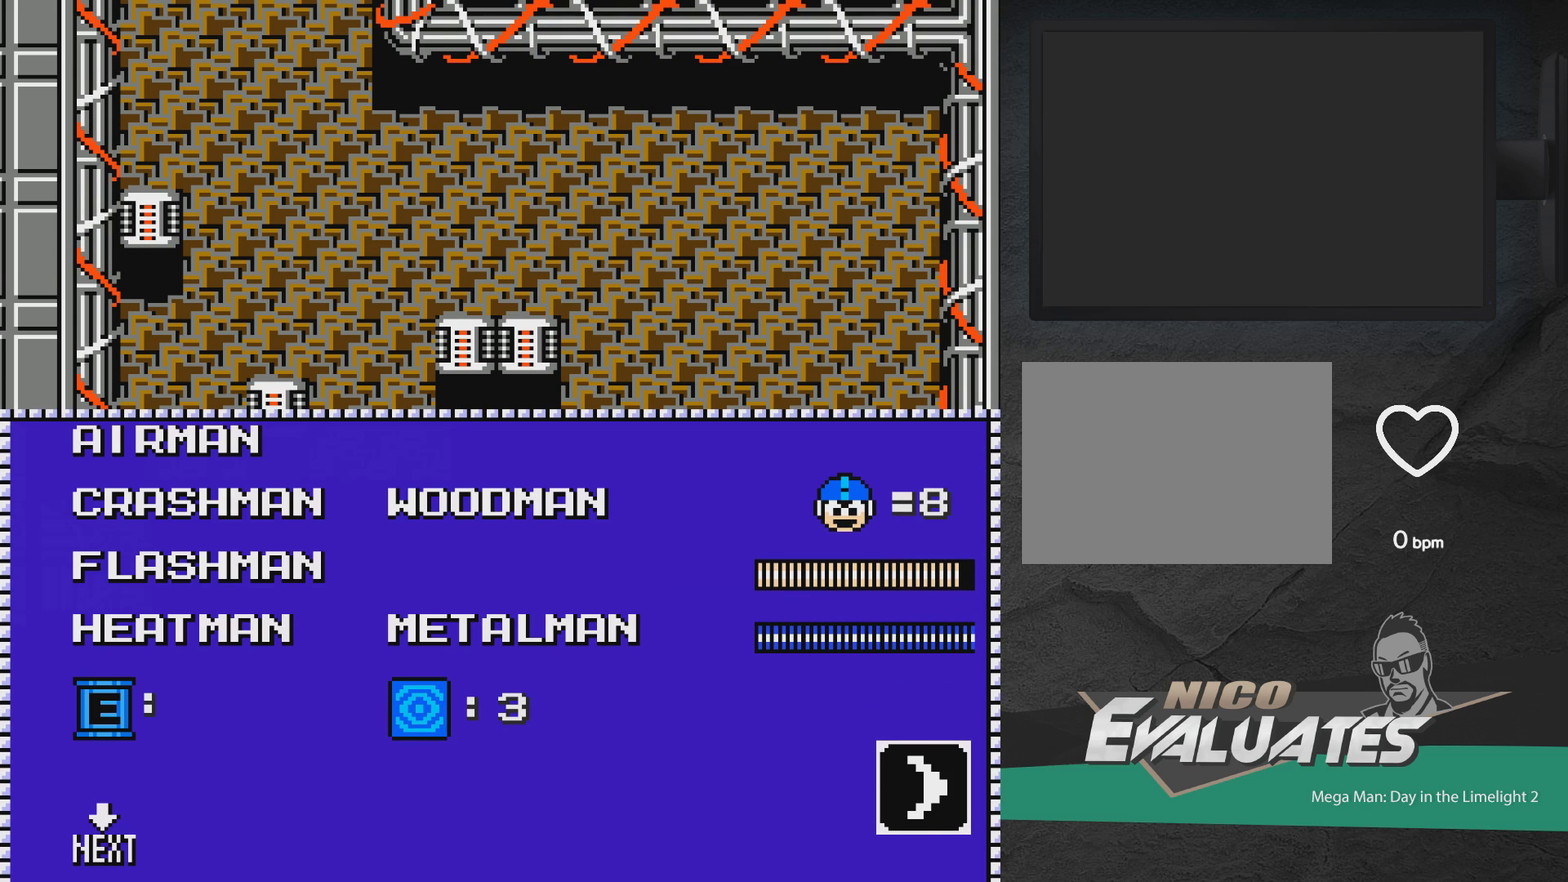
{"dt_ms": 400, "buttons": ["A"], "events": [[333, "A", "down"]]}
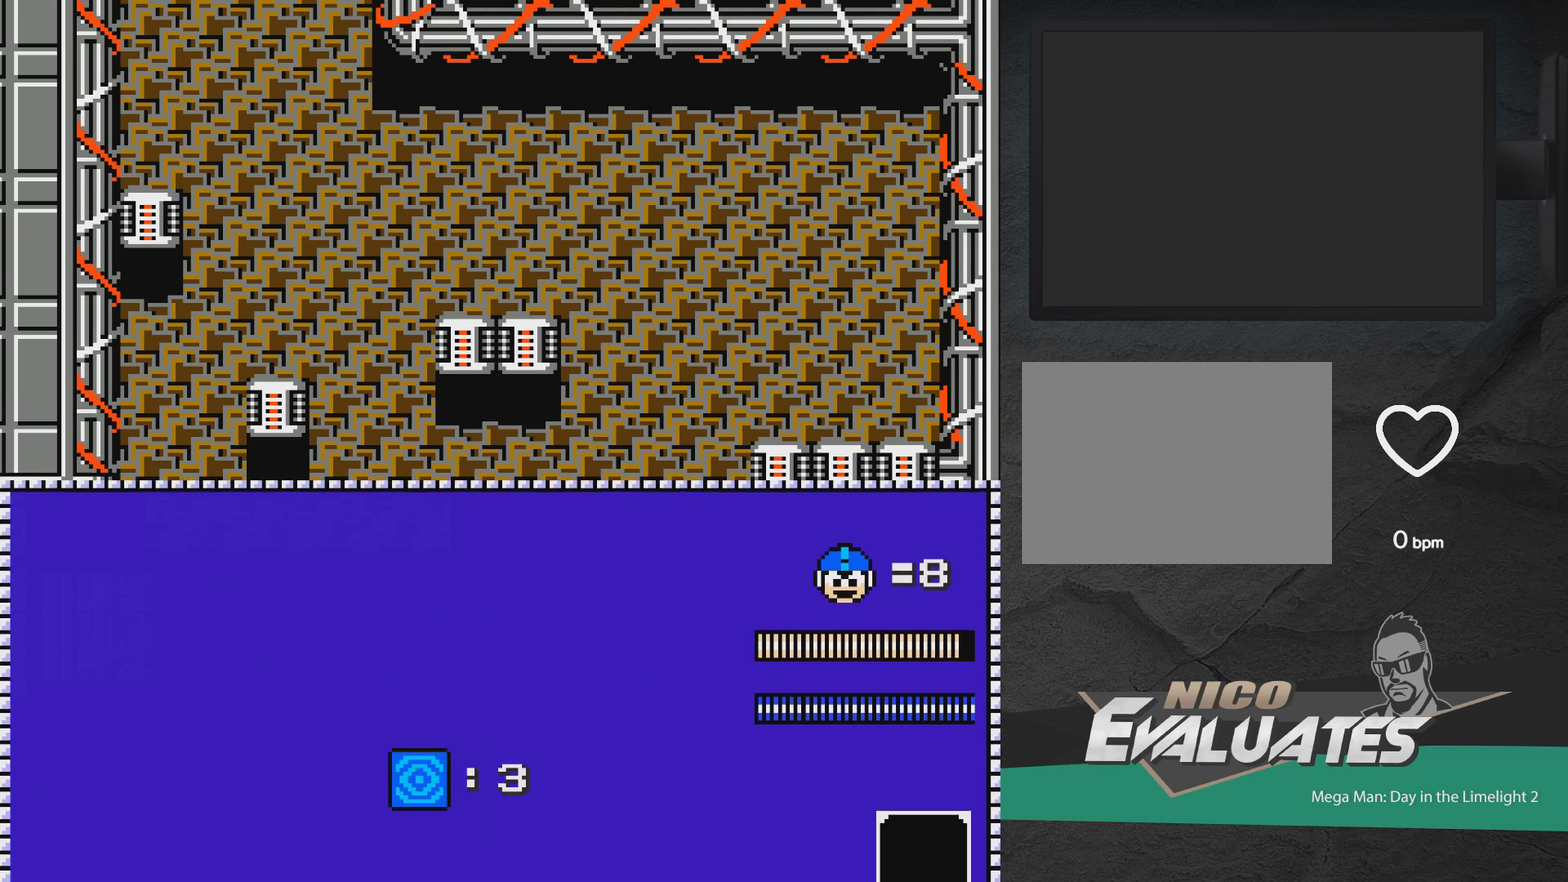
{"dt_ms": 600, "buttons": ["A"], "events": [[33, "A", "up"], [383, "DPAD_LEFT", "down"], [483, "DPAD_LEFT", "up"], [533, "A", "down"]]}
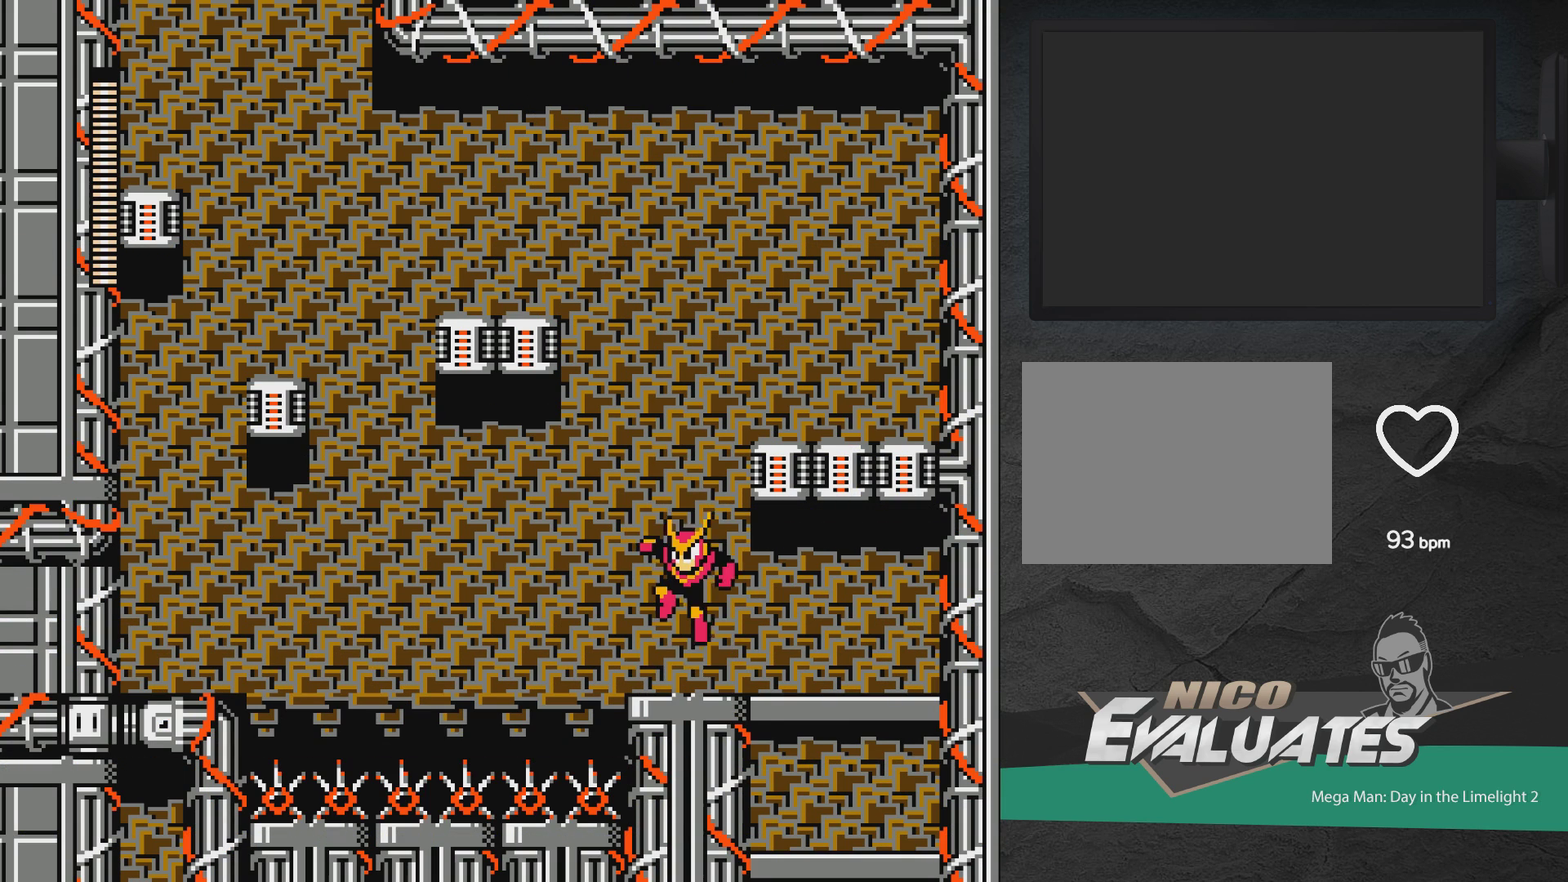
{"dt_ms": 500, "buttons": [], "events": [[167, "DPAD_RIGHT", "down"], [367, "DPAD_RIGHT", "up"], [400, "A", "up"]]}
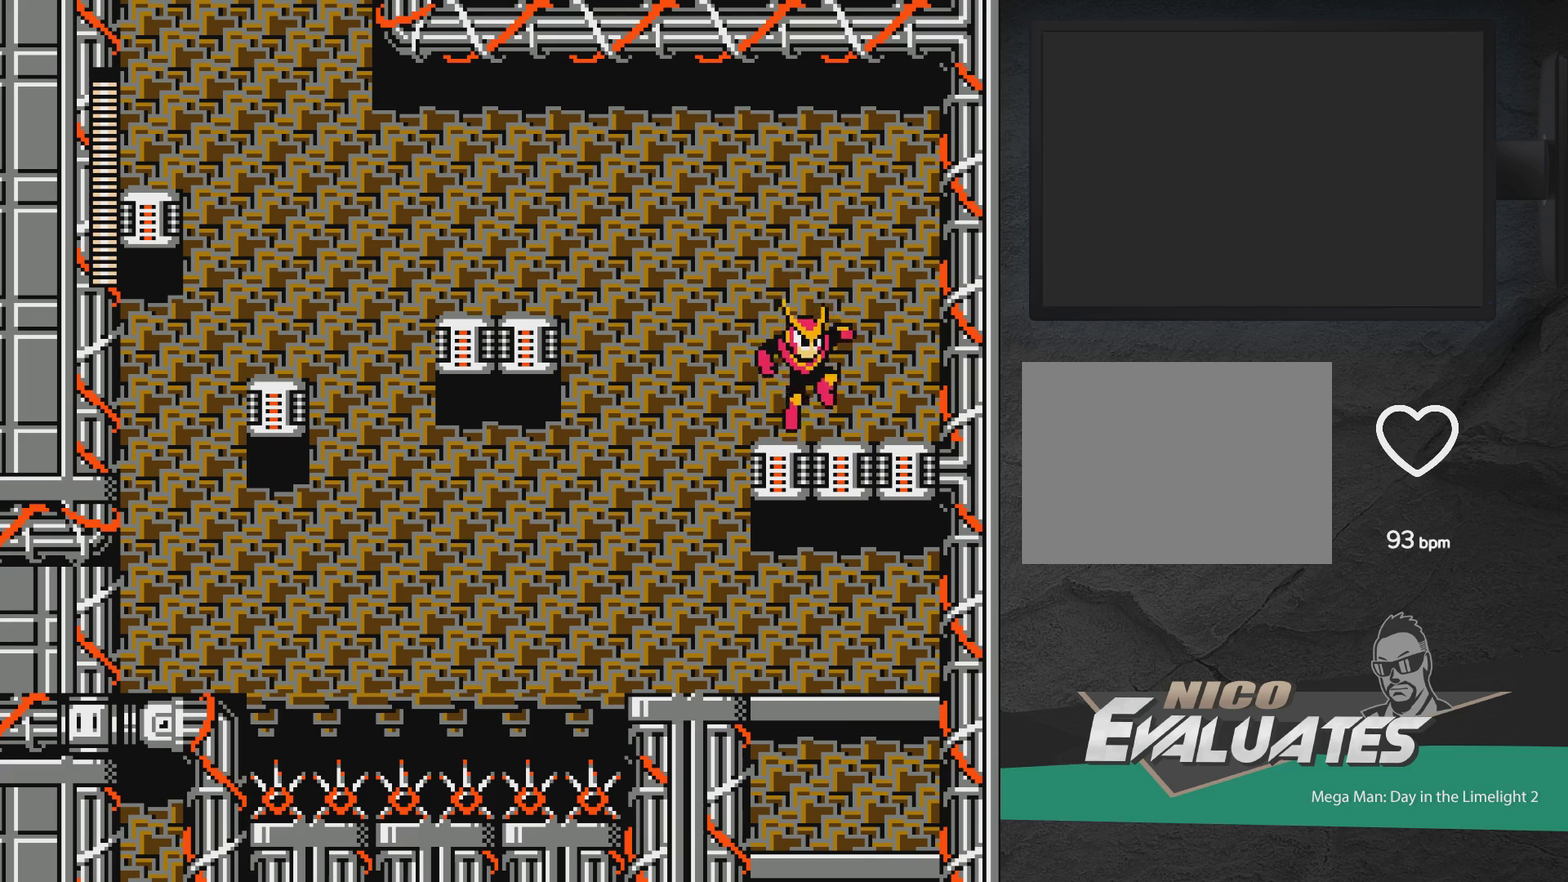
{"dt_ms": 700, "buttons": ["DPAD_LEFT"], "events": [[133, "DPAD_LEFT", "down"], [167, "A", "down"], [650, "A", "up"]]}